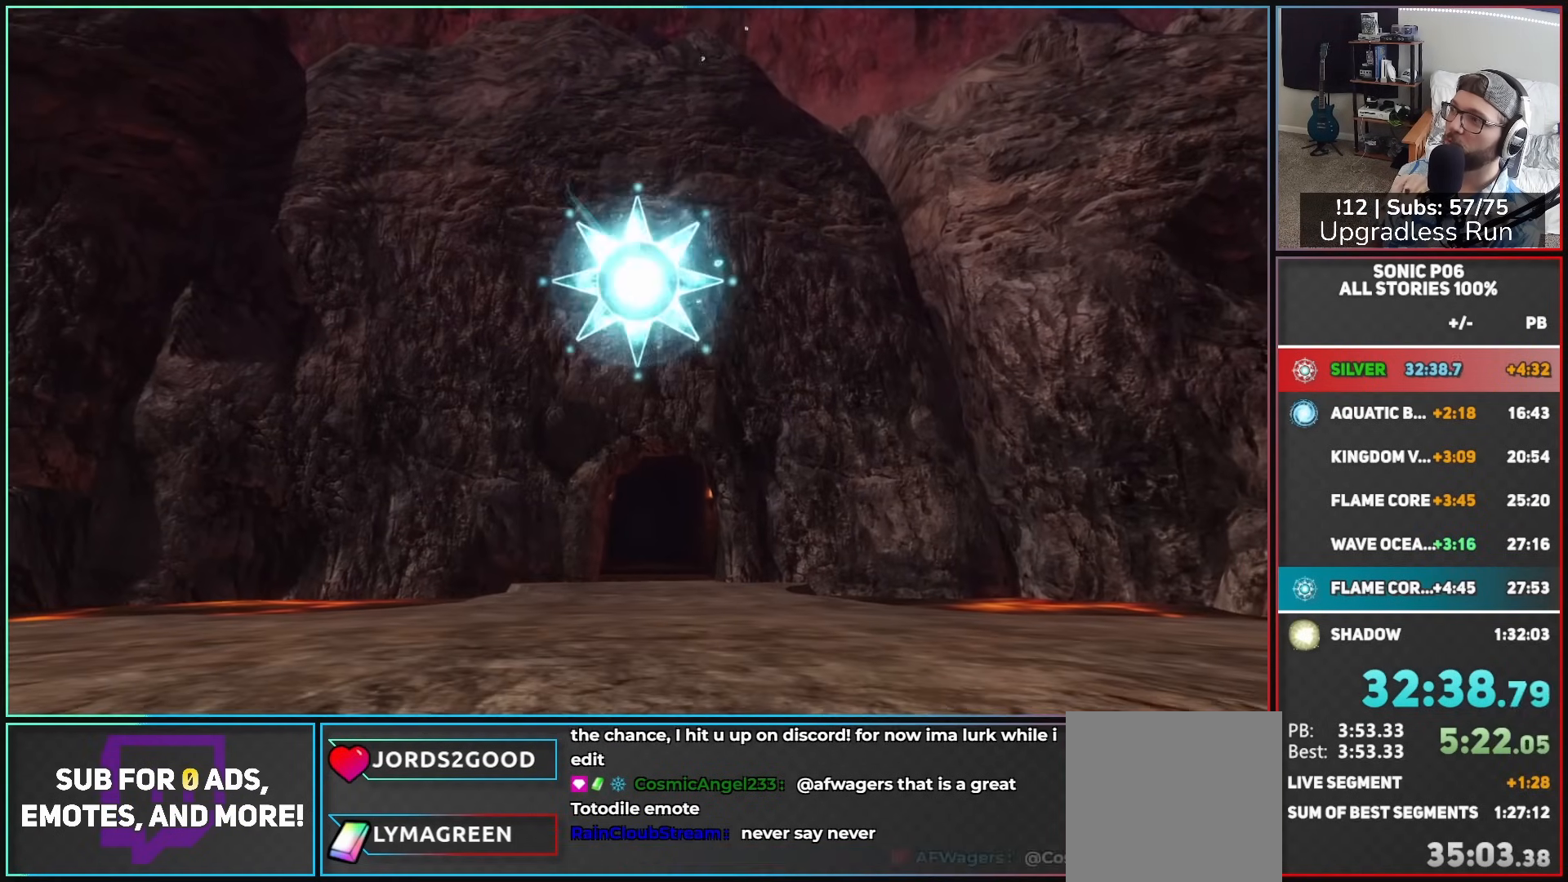
Gameplay with a controller (Xbox layout); each line is a JSON object with the inputs held at the frame after it. "events" lists button and stick changes between this image and that frame as [ms after this image, input, new state], when the widget could be followed in between.
{"buttons": [], "left_stick": "up", "right_stick": "center", "events": []}
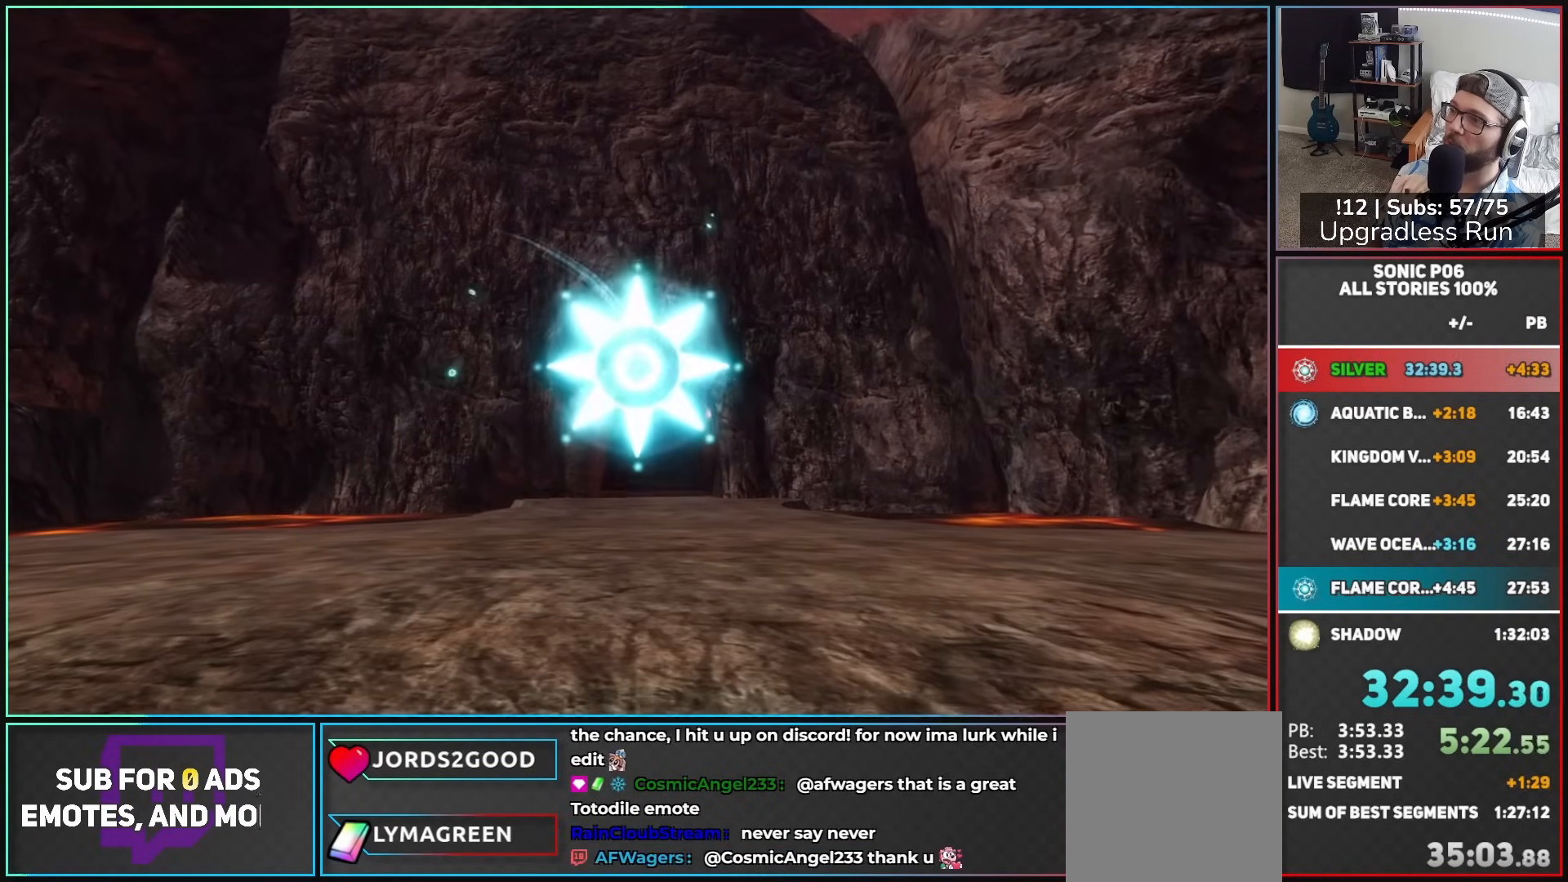
{"buttons": [], "left_stick": "up", "right_stick": "center", "events": []}
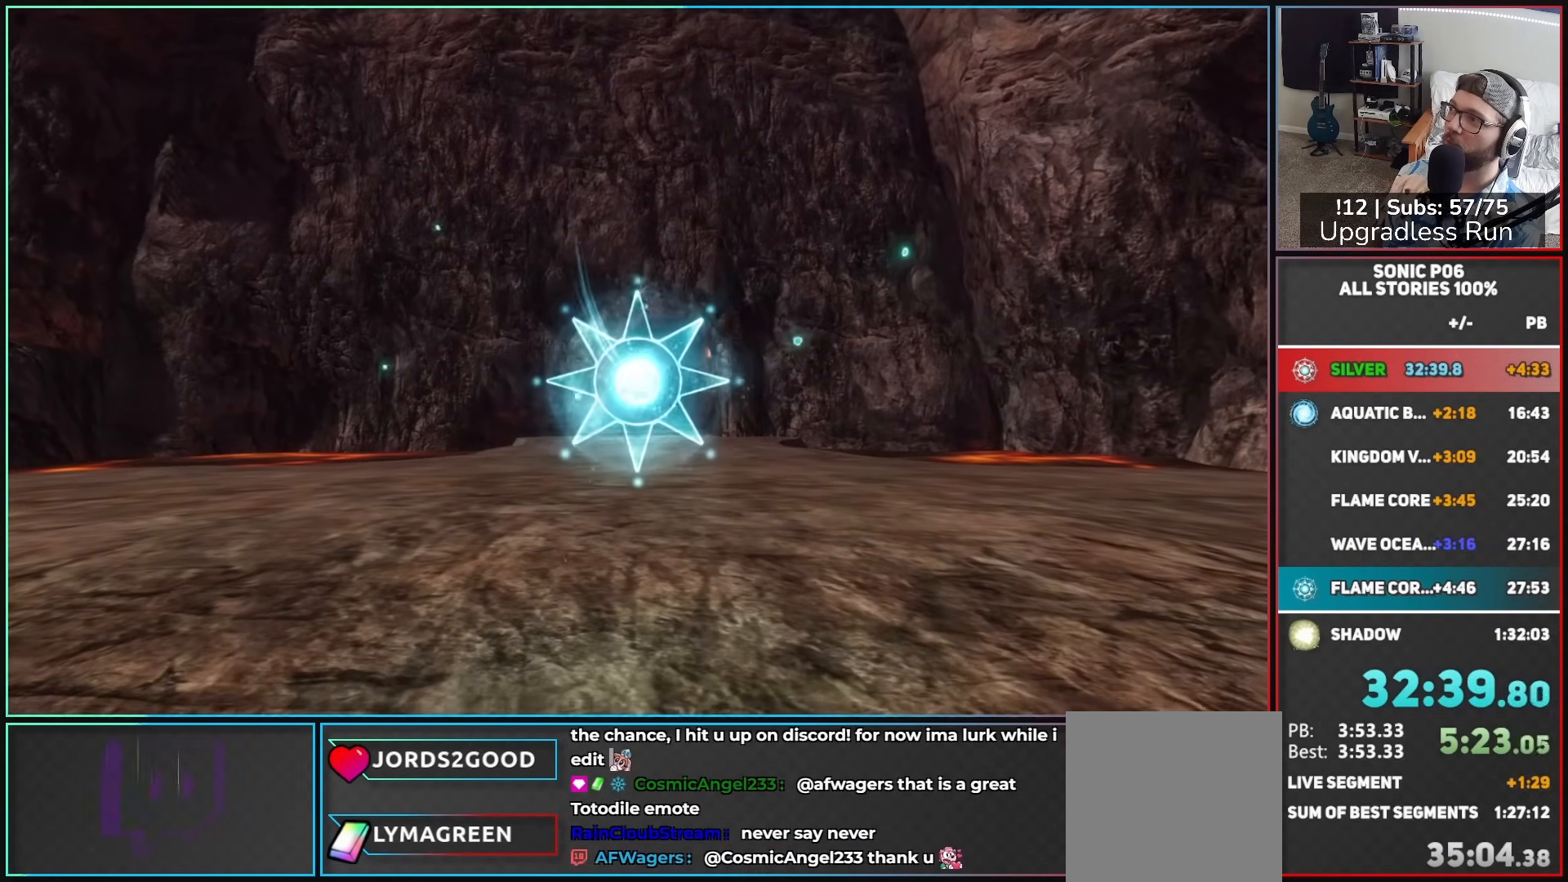
{"buttons": [], "left_stick": "up", "right_stick": "center", "events": []}
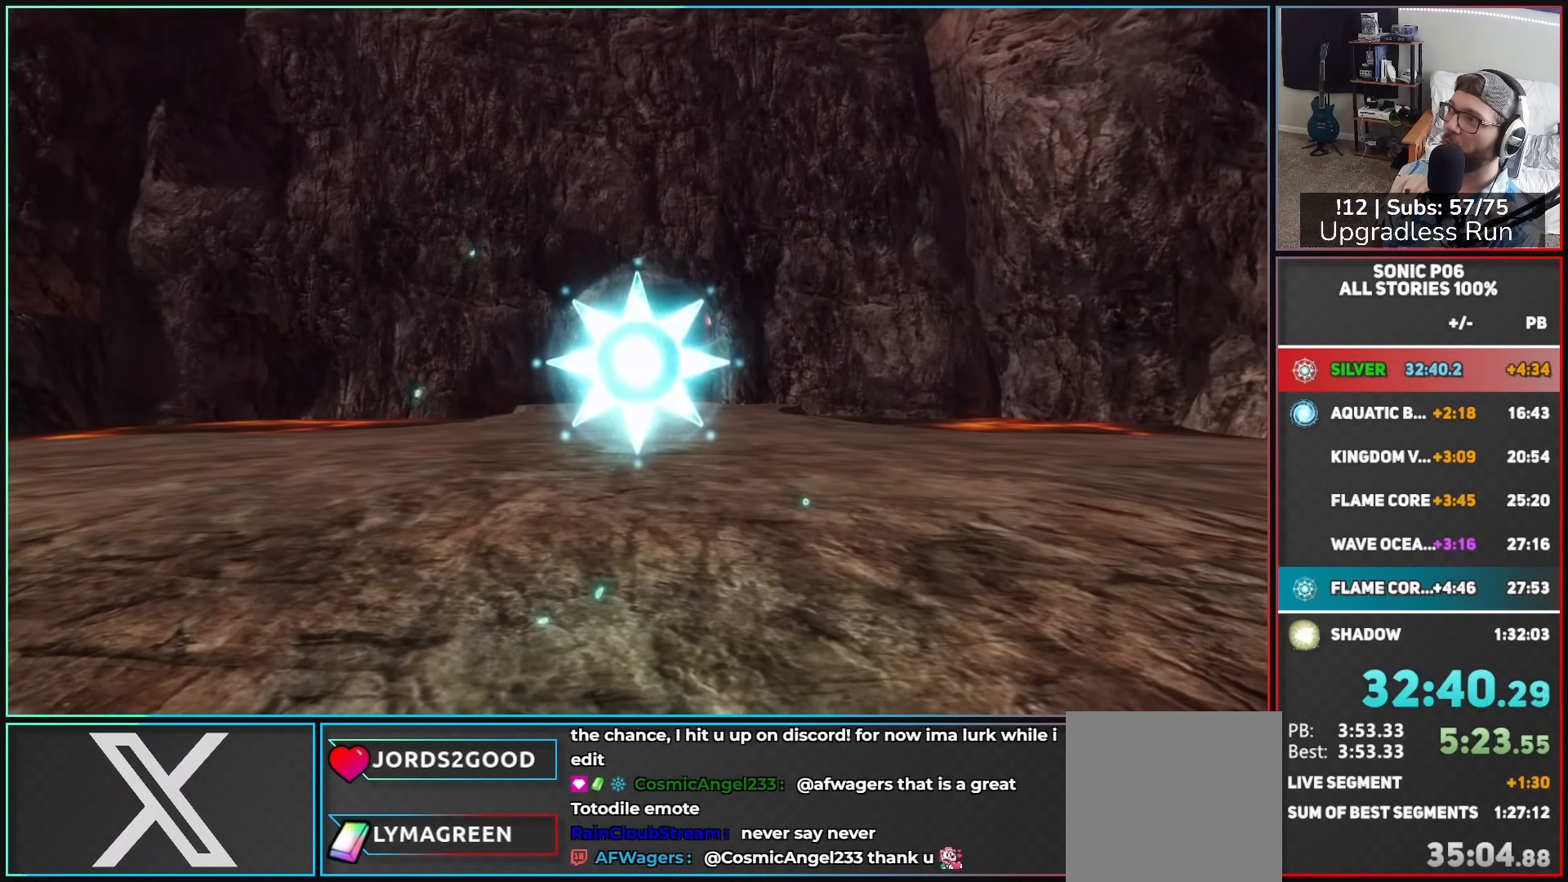
{"buttons": [], "left_stick": "up", "right_stick": "center", "events": []}
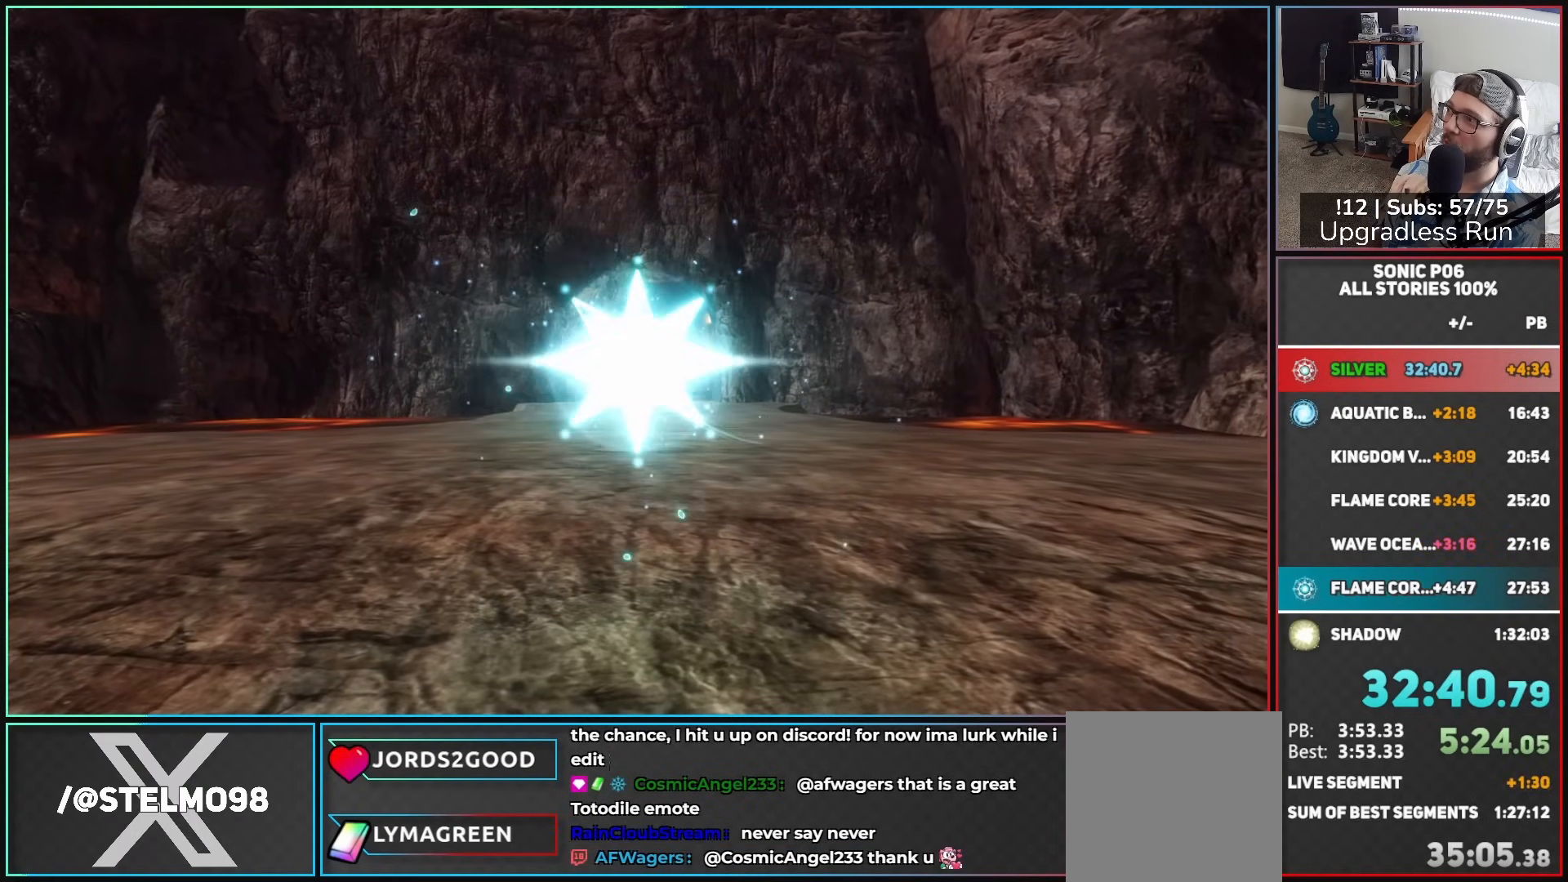
{"buttons": [], "left_stick": "up", "right_stick": "center", "events": []}
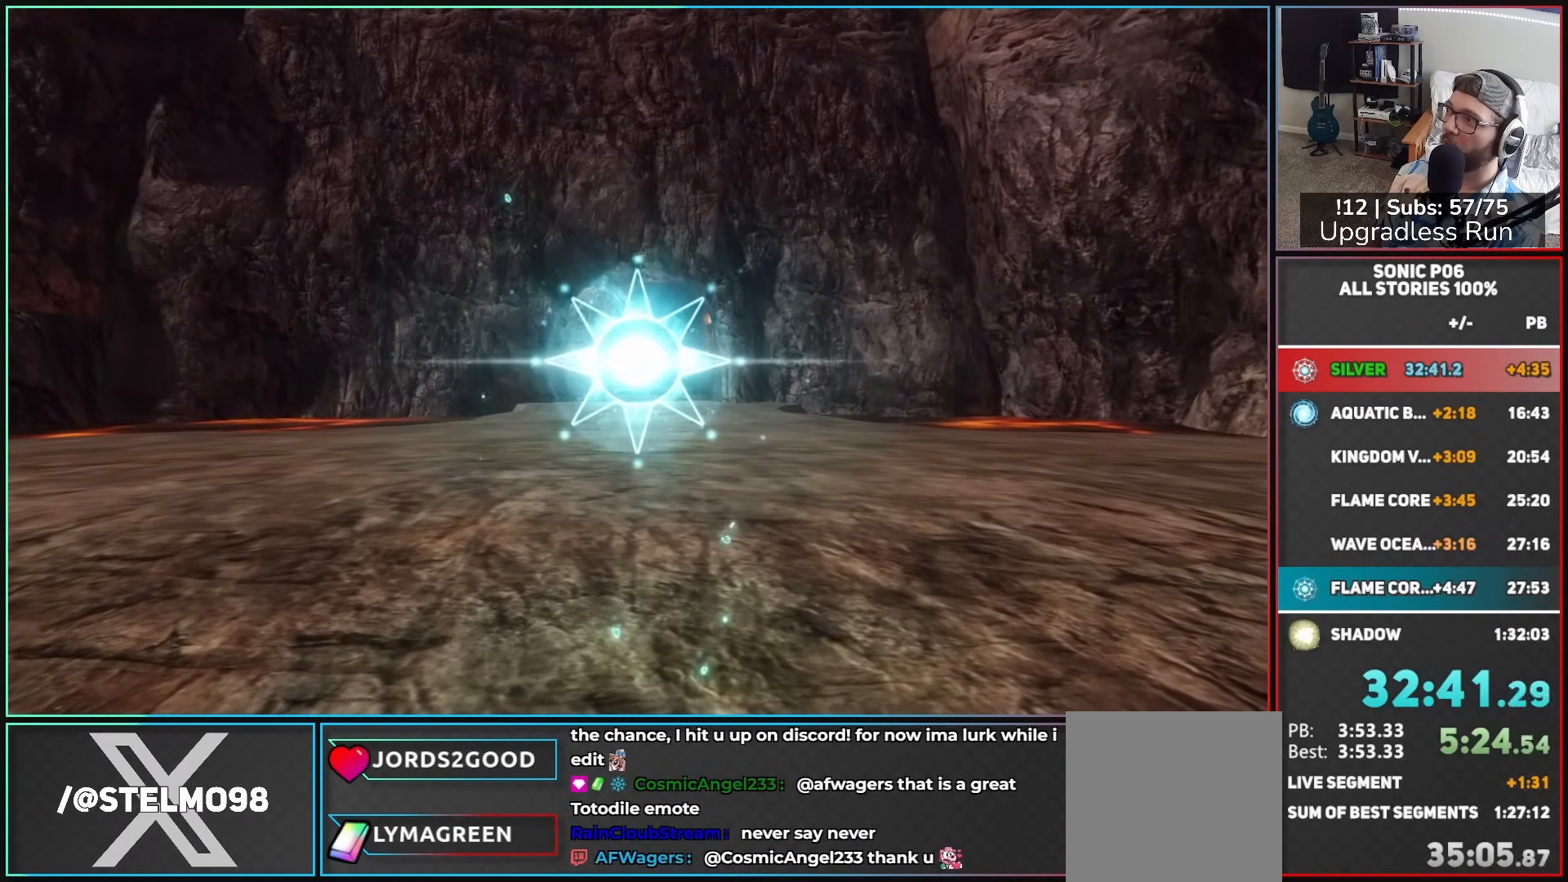
{"buttons": [], "left_stick": "up", "right_stick": "center", "events": []}
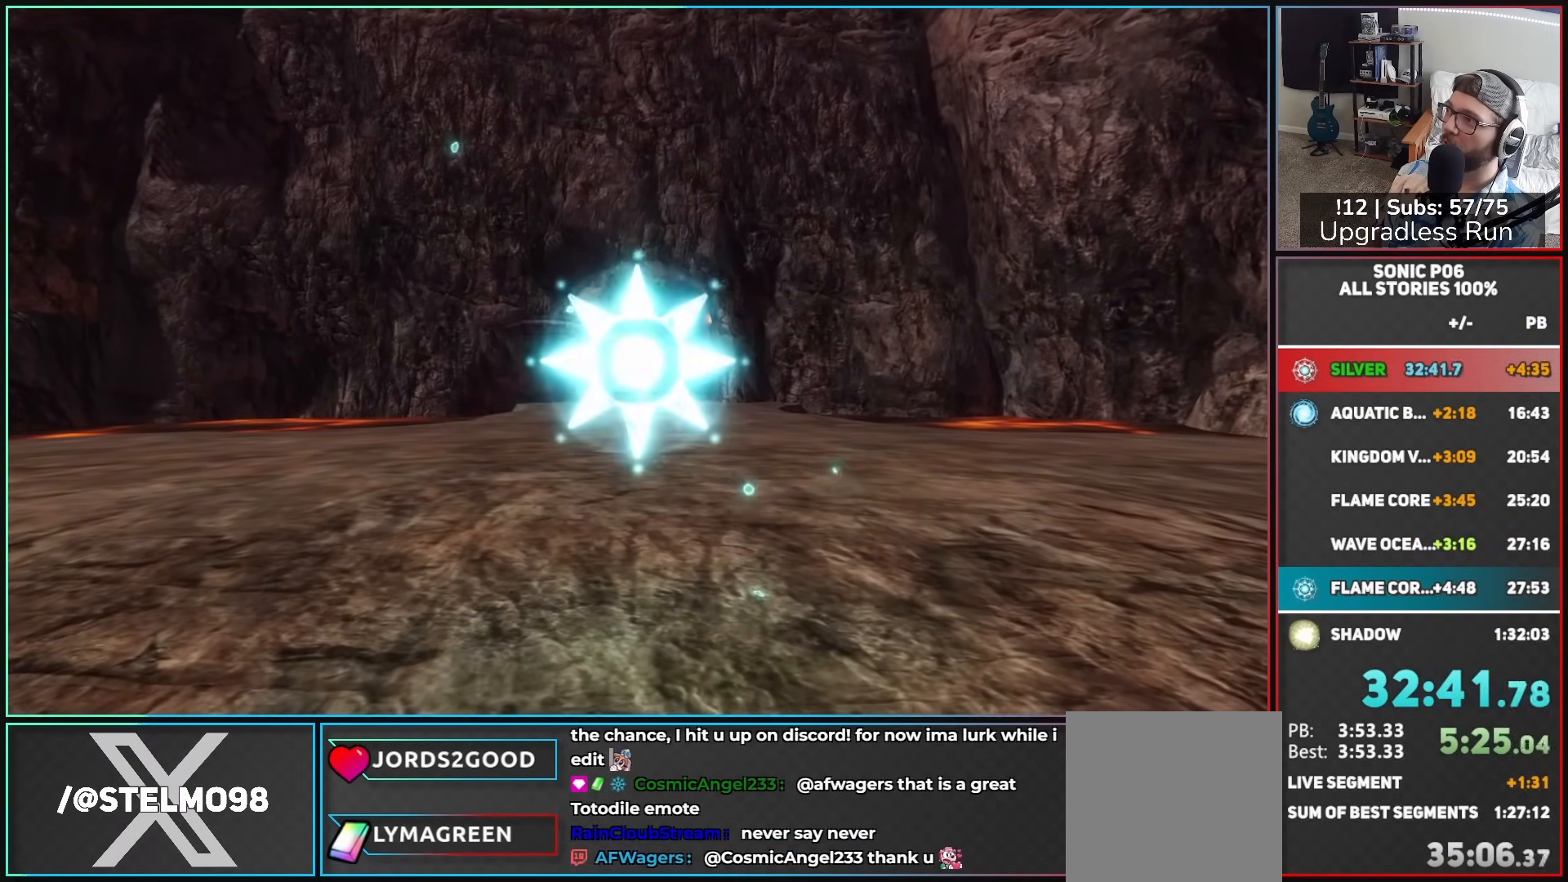
{"buttons": [], "left_stick": "up", "right_stick": "center", "events": []}
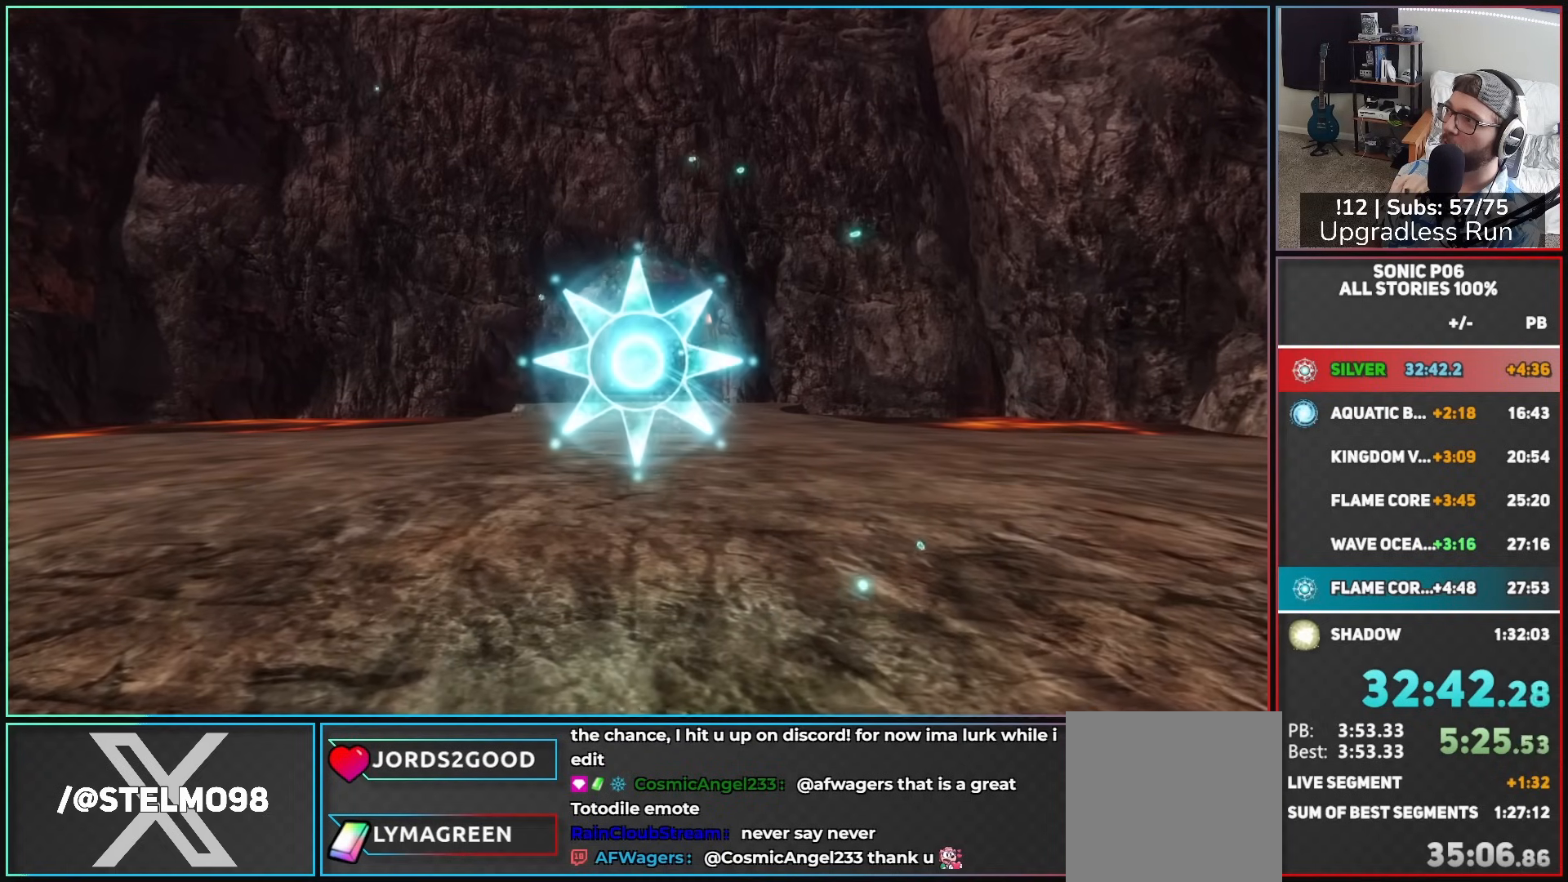
{"buttons": [], "left_stick": "up", "right_stick": "center", "events": []}
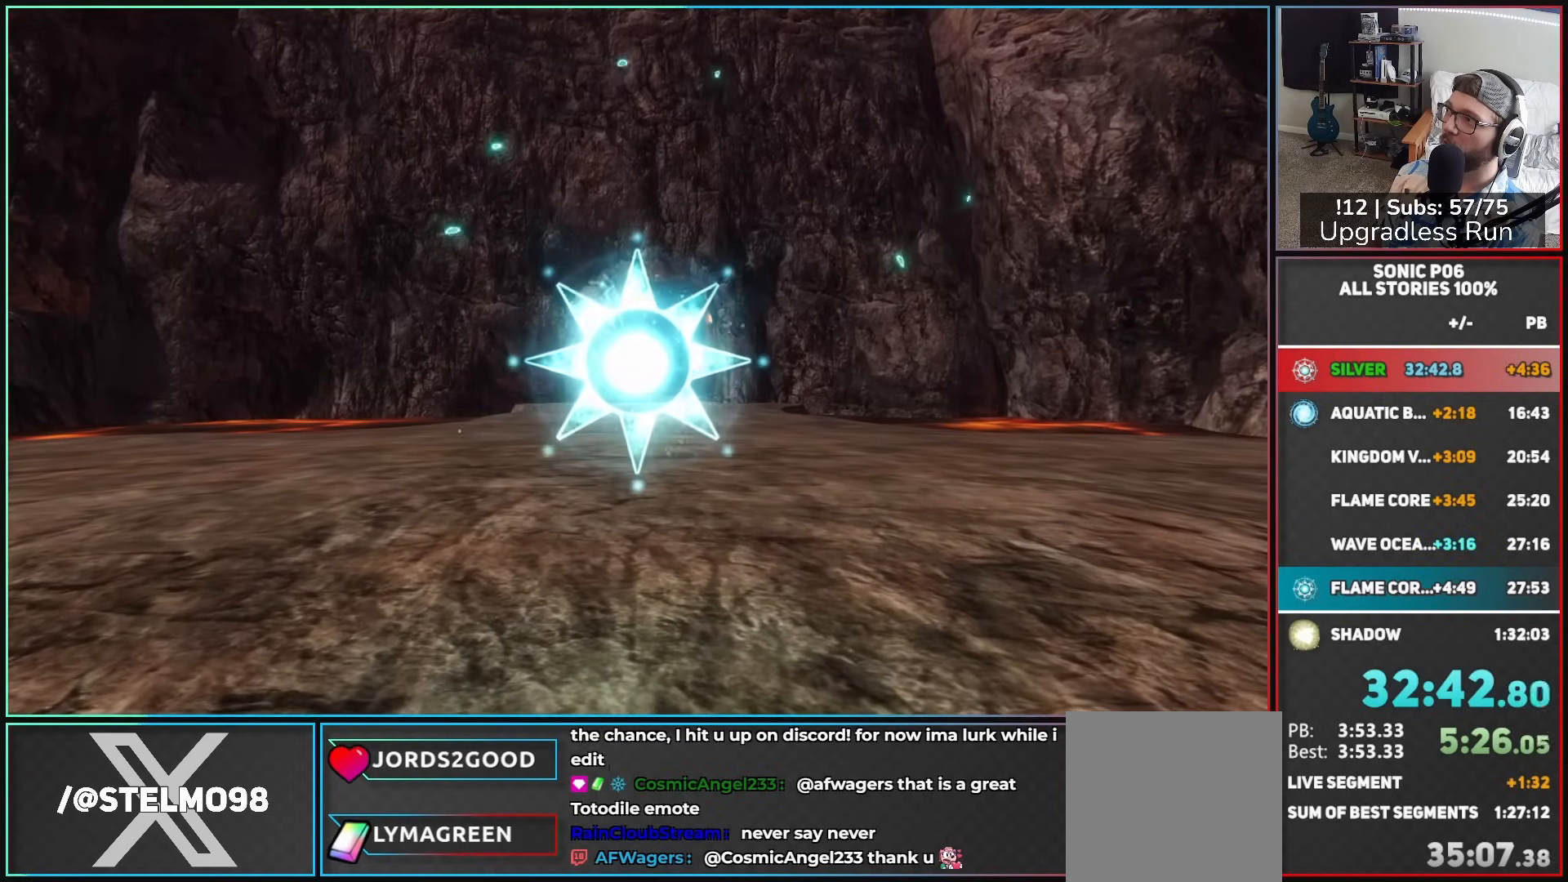
{"buttons": [], "left_stick": "up", "right_stick": "center", "events": []}
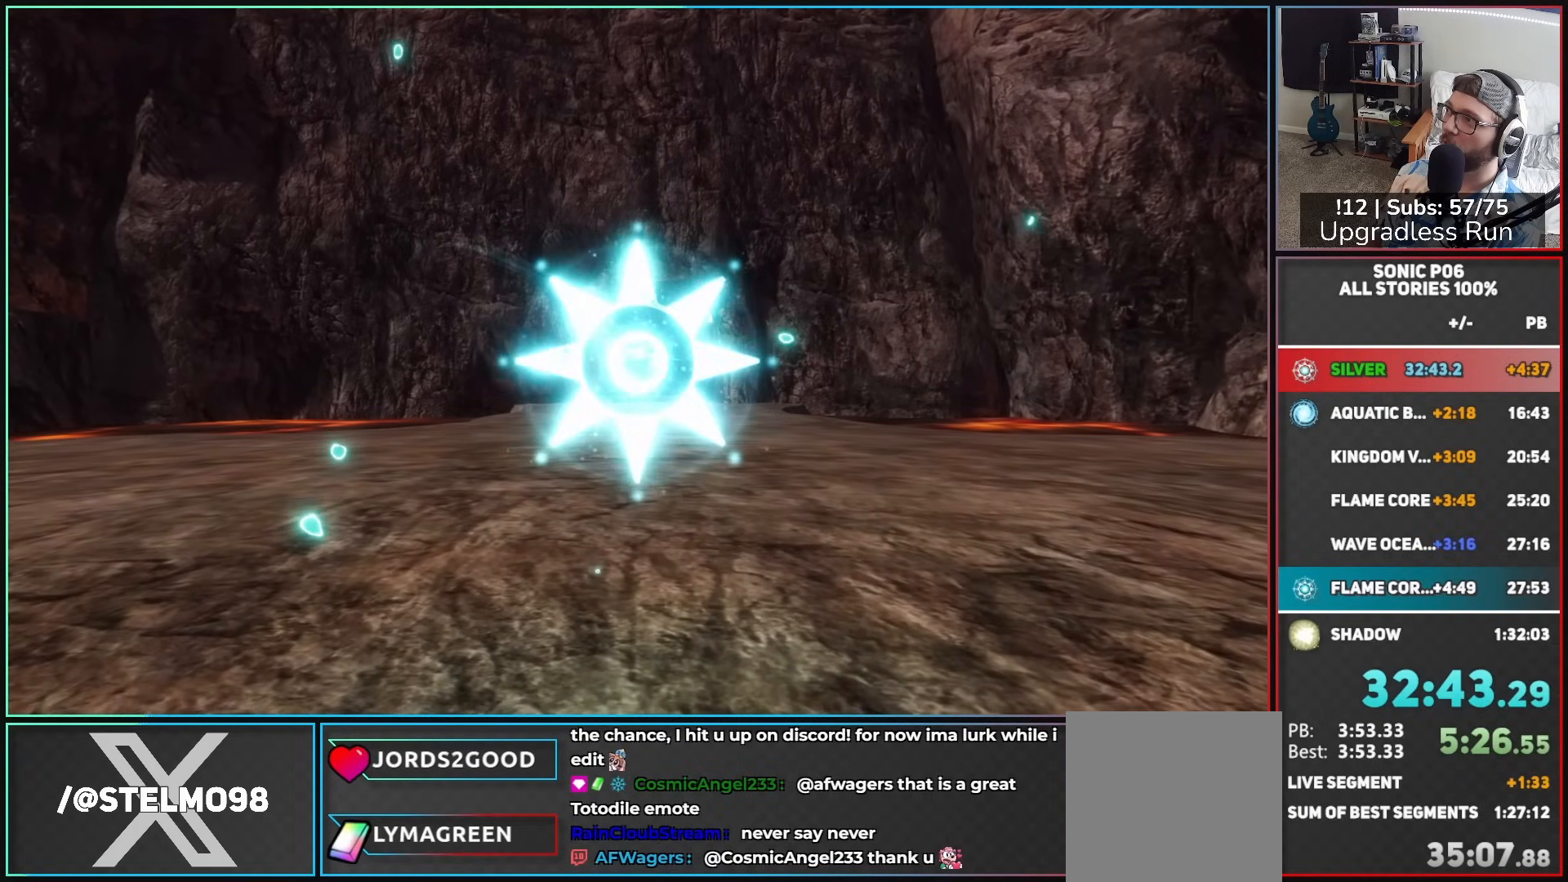
{"buttons": [], "left_stick": "up", "right_stick": "center", "events": []}
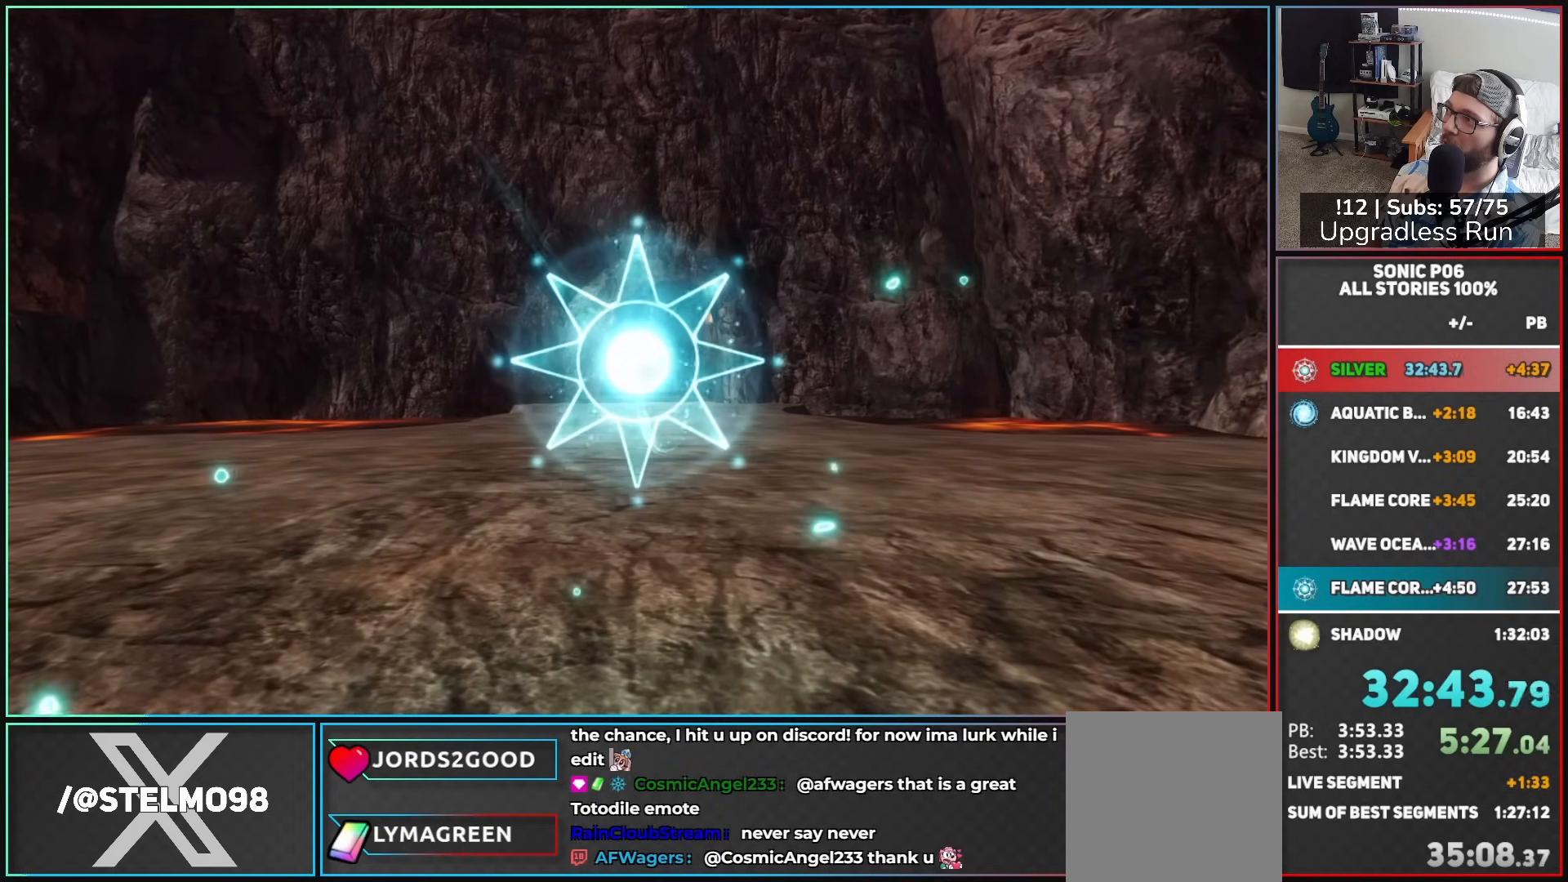
{"buttons": [], "left_stick": "up", "right_stick": "center", "events": []}
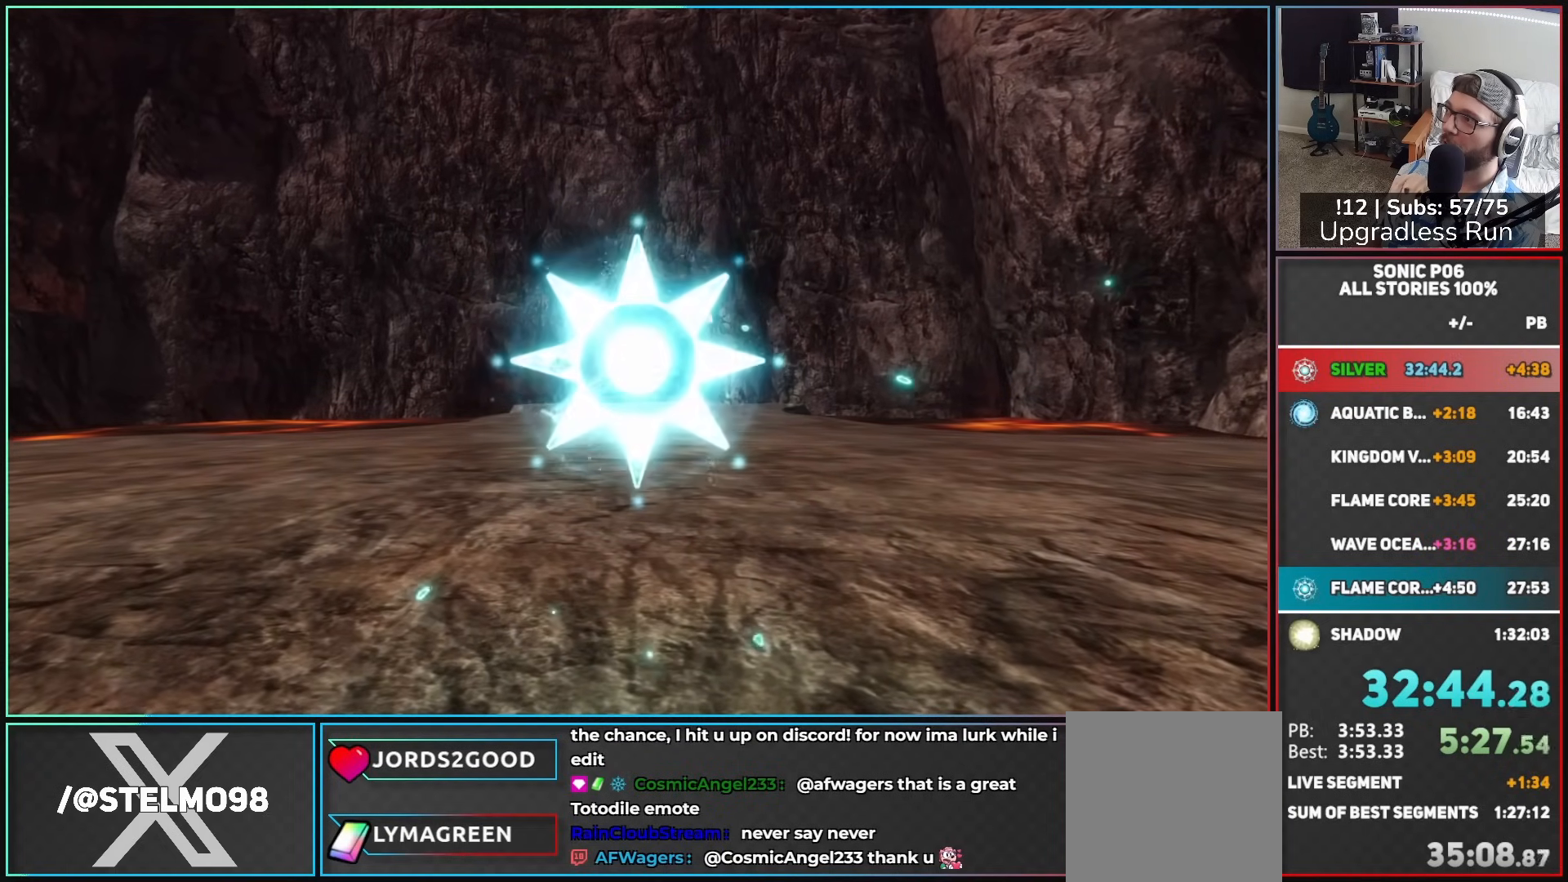
{"buttons": [], "left_stick": "up", "right_stick": "center", "events": []}
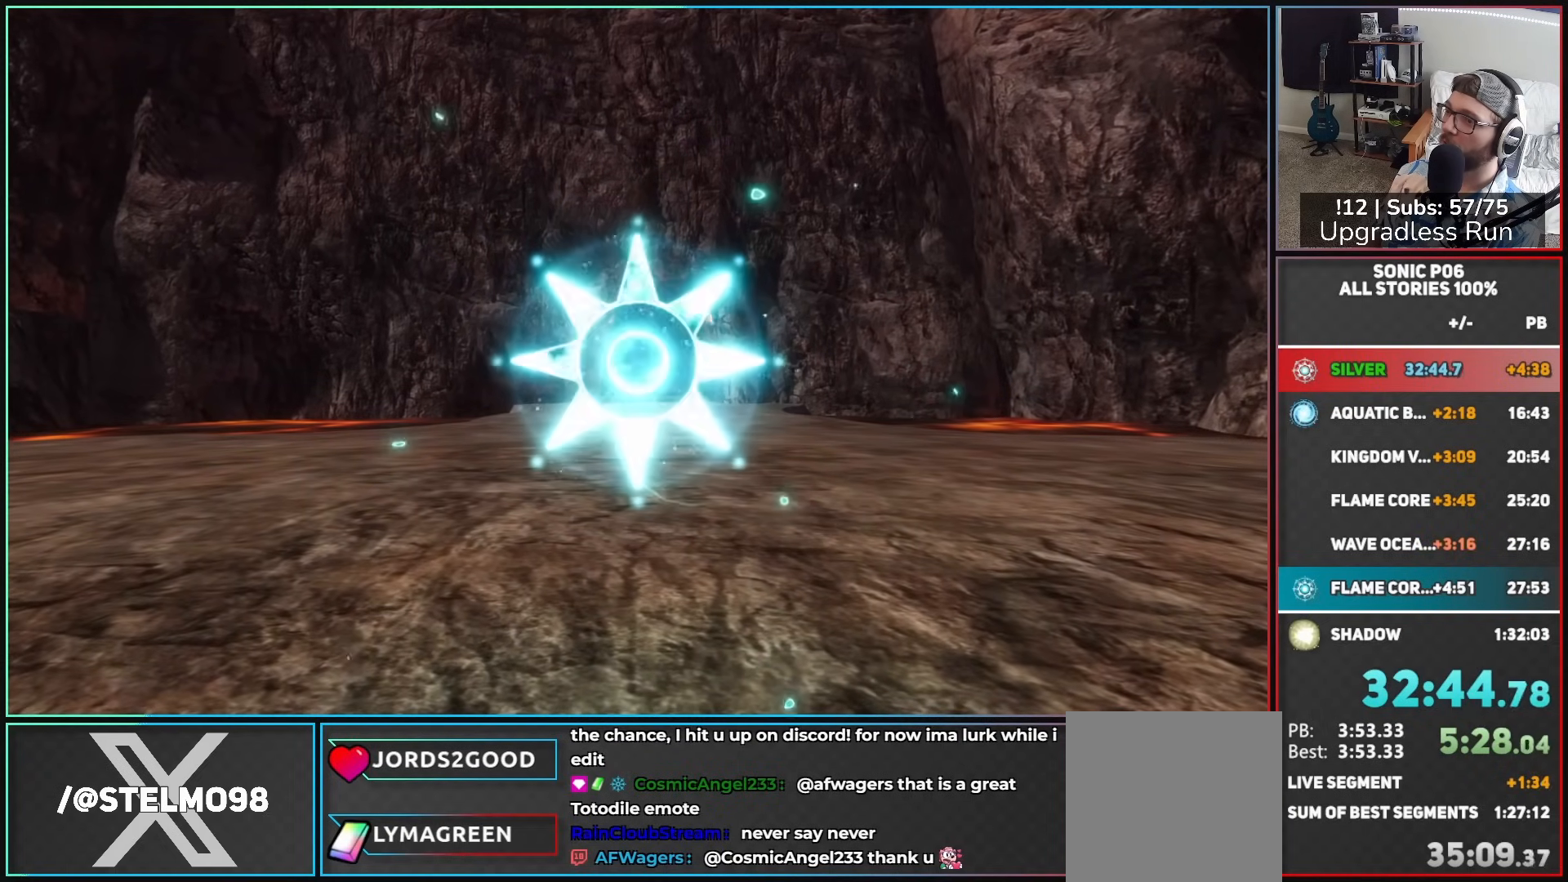
{"buttons": [], "left_stick": "up", "right_stick": "center", "events": []}
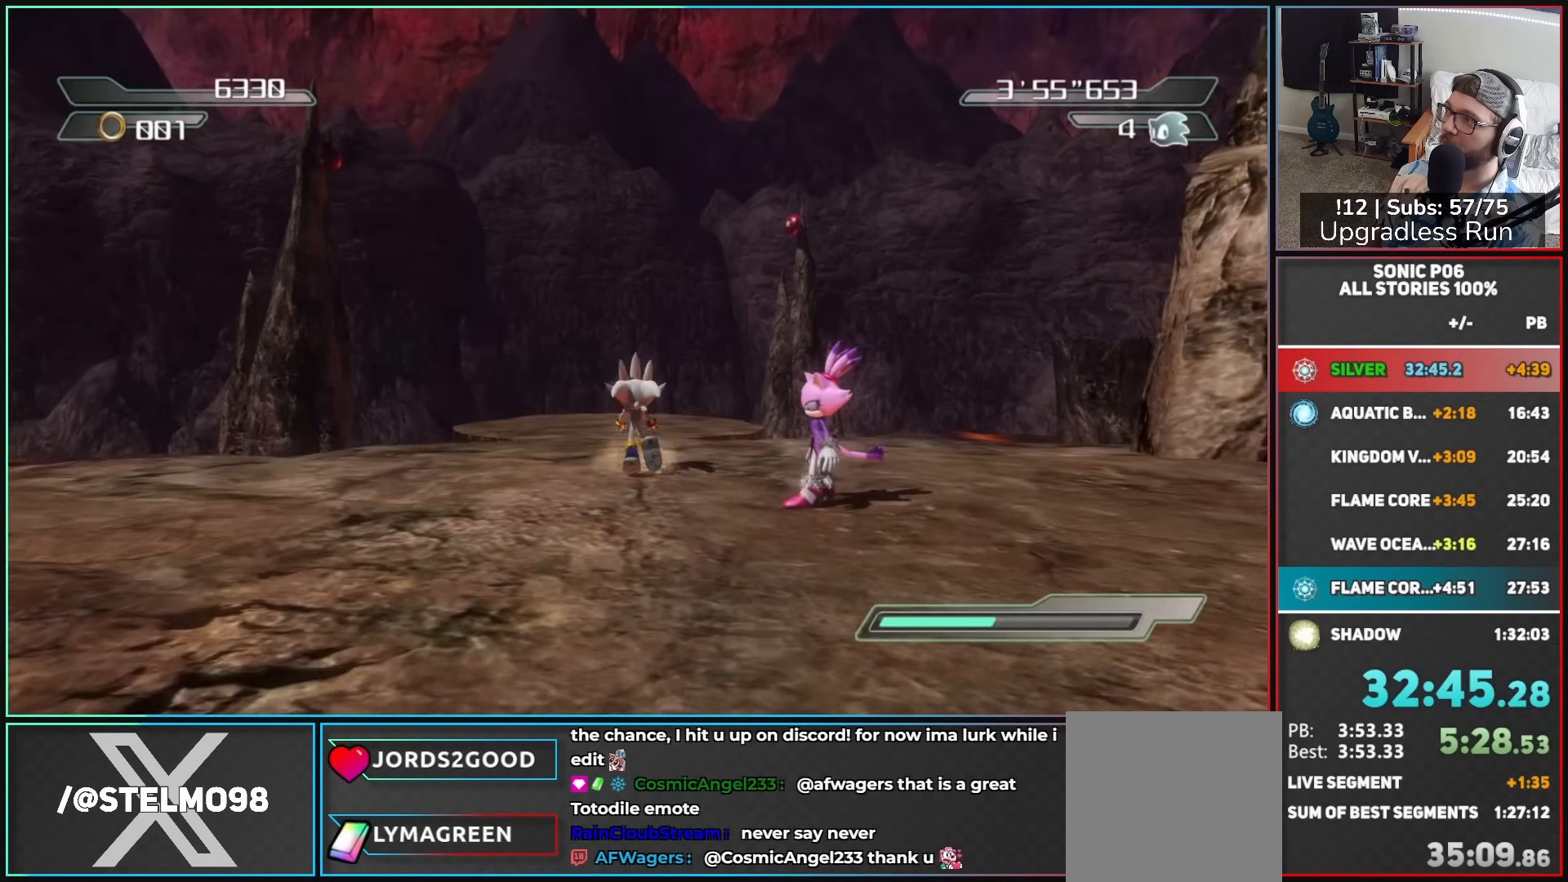
{"buttons": [], "left_stick": "up-left", "right_stick": "center", "events": [[133, "left_stick", "up-left"]]}
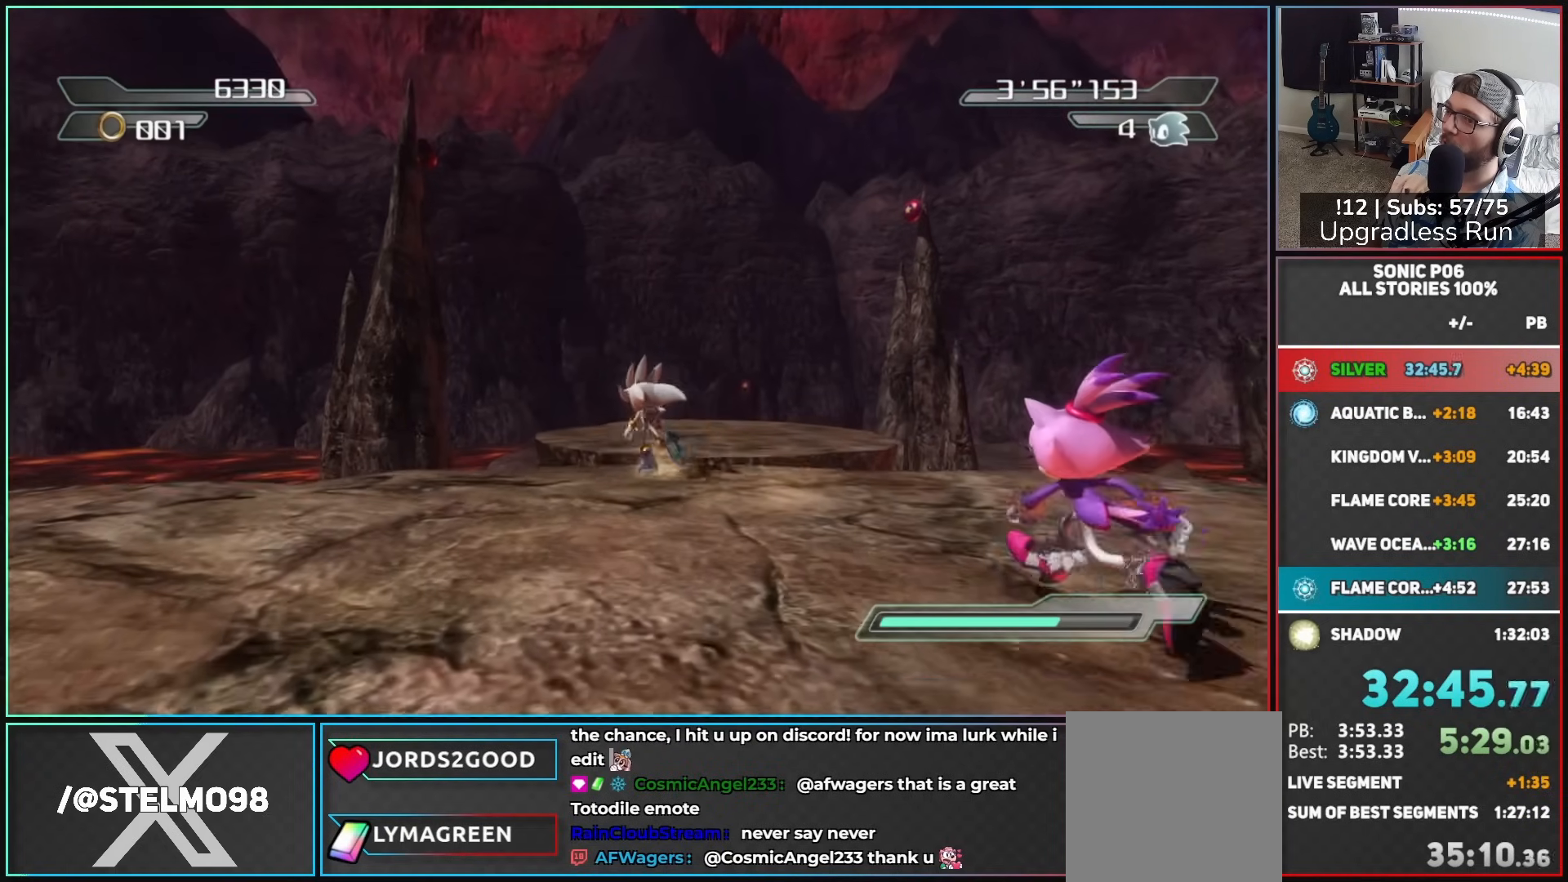
{"buttons": [], "left_stick": "up", "right_stick": "center", "events": [[300, "left_stick", "up"]]}
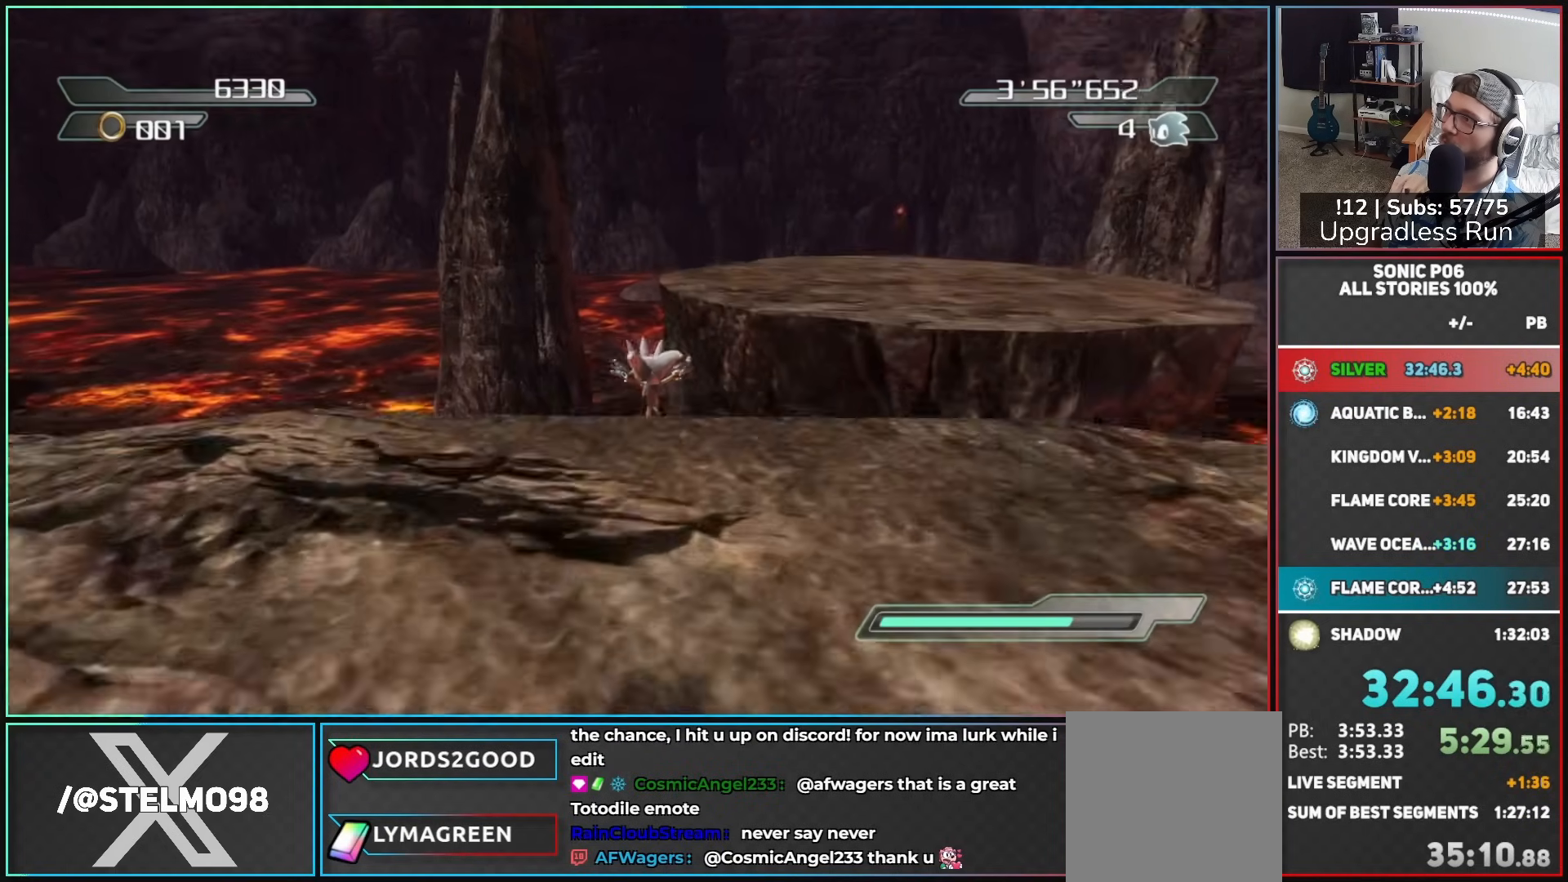
{"buttons": [], "left_stick": "up", "right_stick": "center", "events": [[250, "right_stick", "left"], [417, "right_stick", "center"]]}
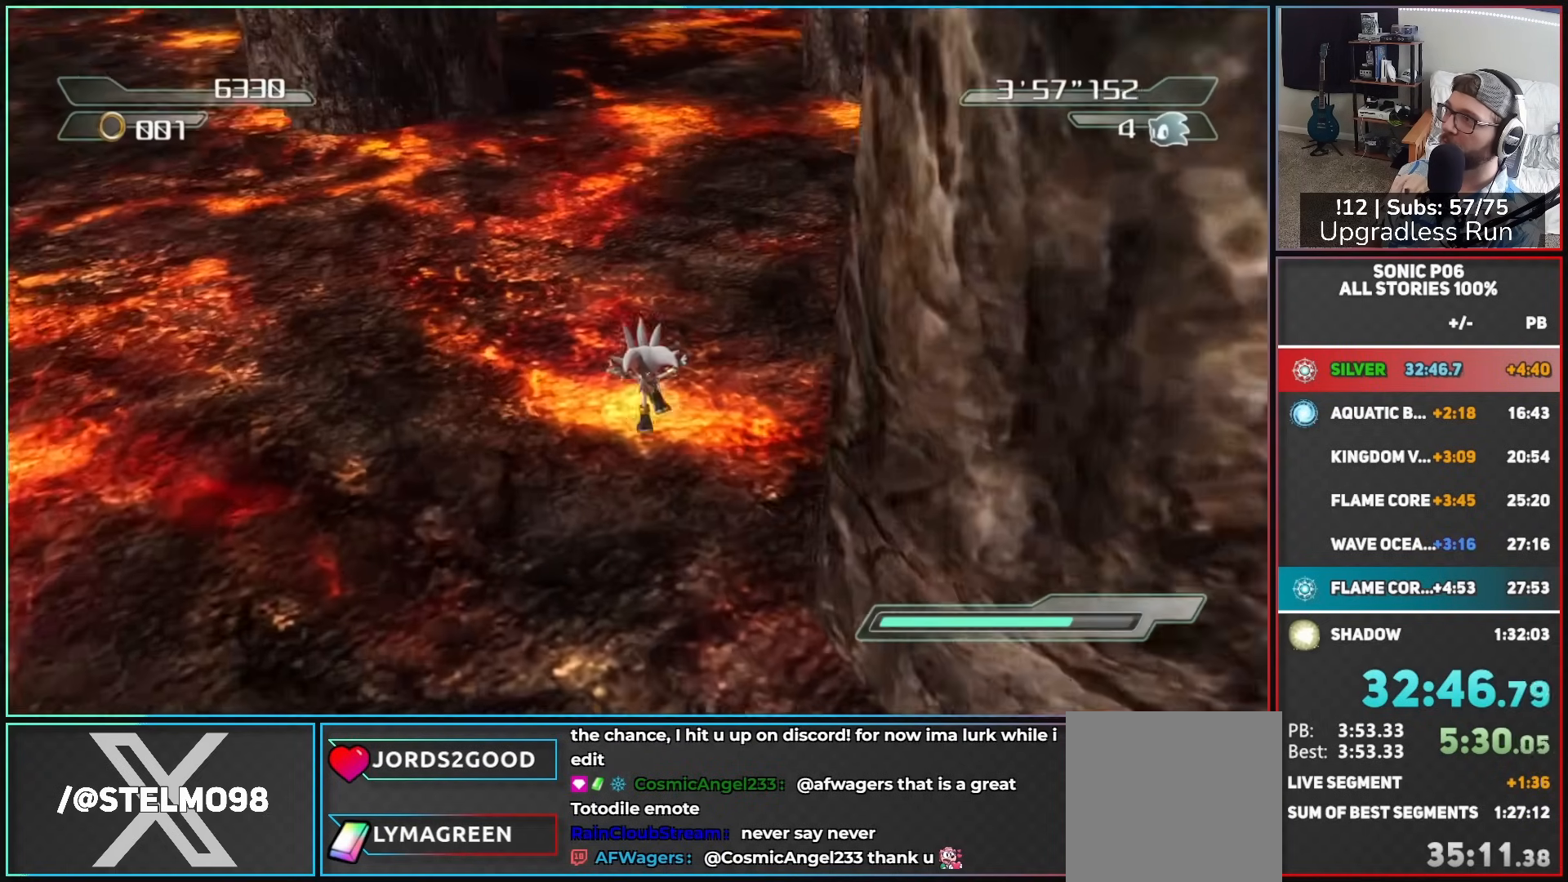
{"buttons": [], "left_stick": "up", "right_stick": "left", "events": [[483, "right_stick", "left"]]}
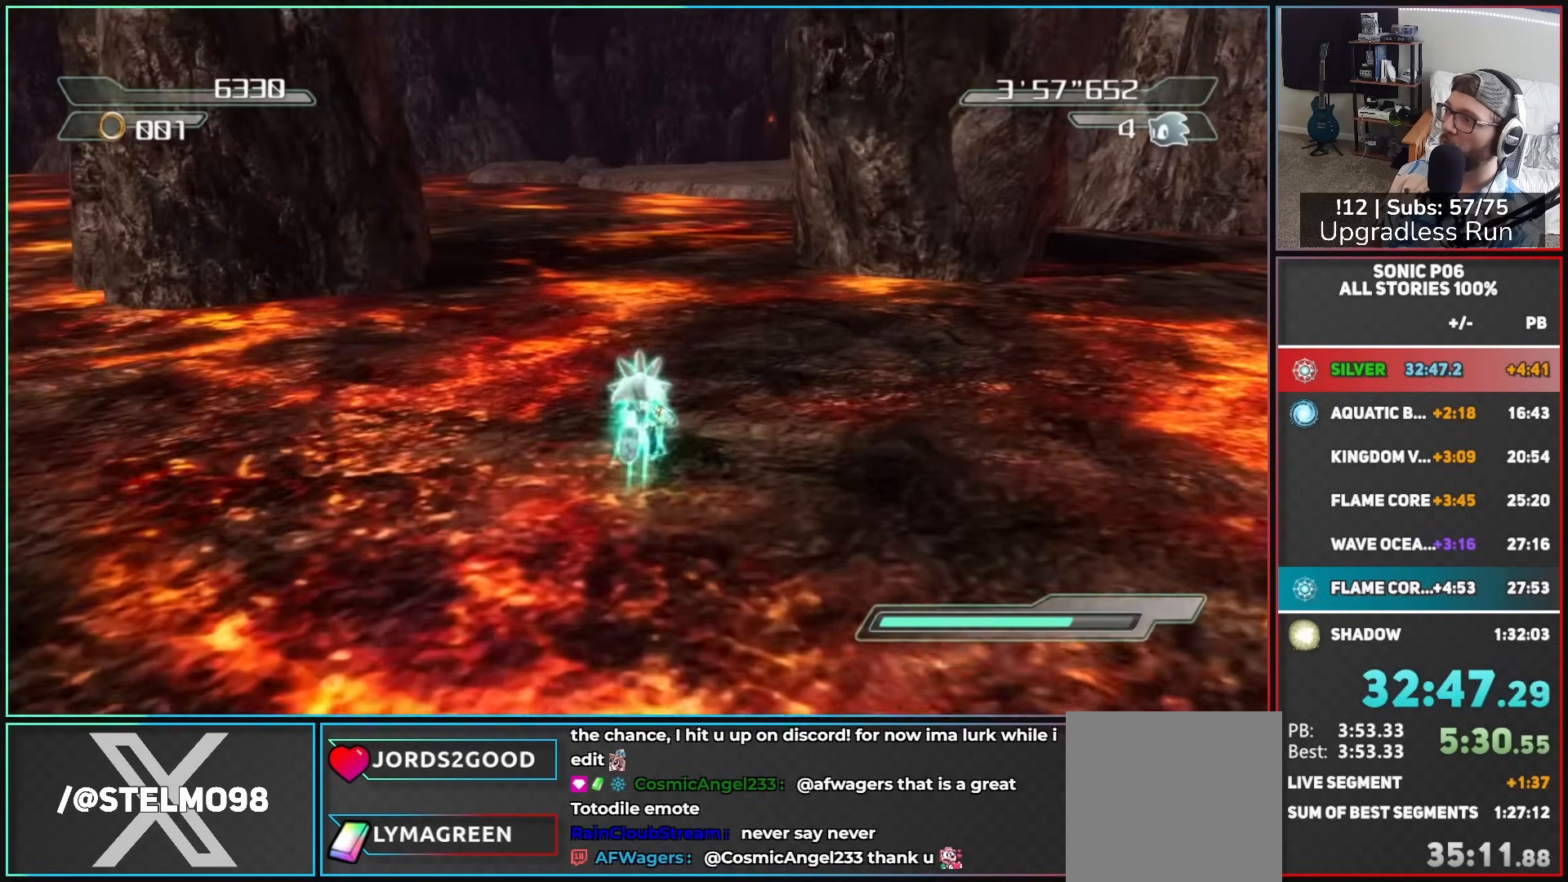
{"buttons": [], "left_stick": "up", "right_stick": "down", "events": [[150, "right_stick", "center"], [417, "right_stick", "down"]]}
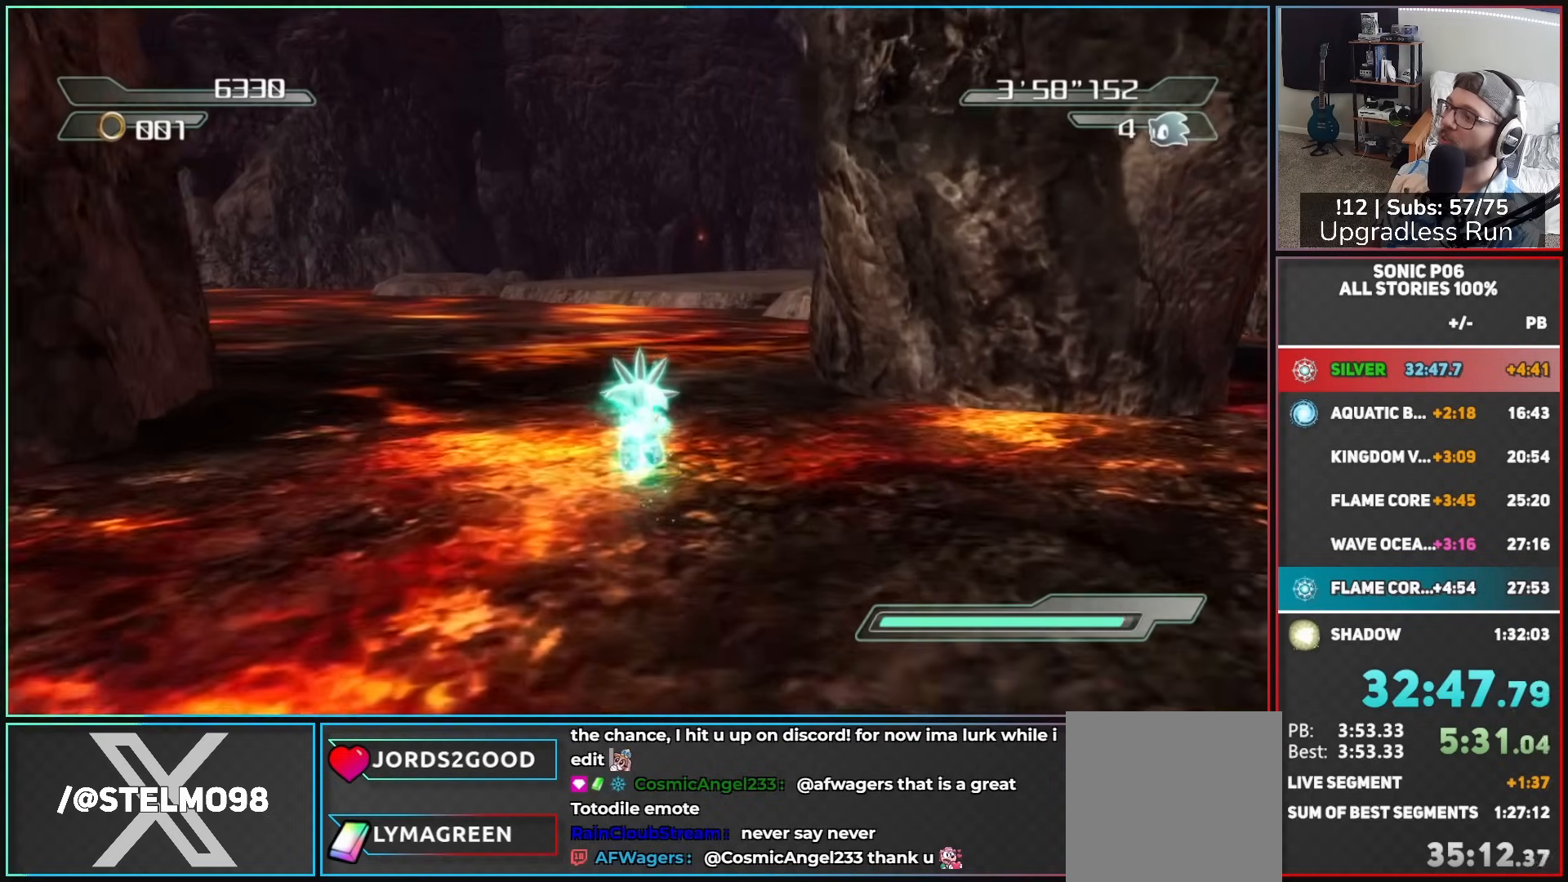
{"buttons": [], "left_stick": "up", "right_stick": "center", "events": [[250, "right_stick", "center"]]}
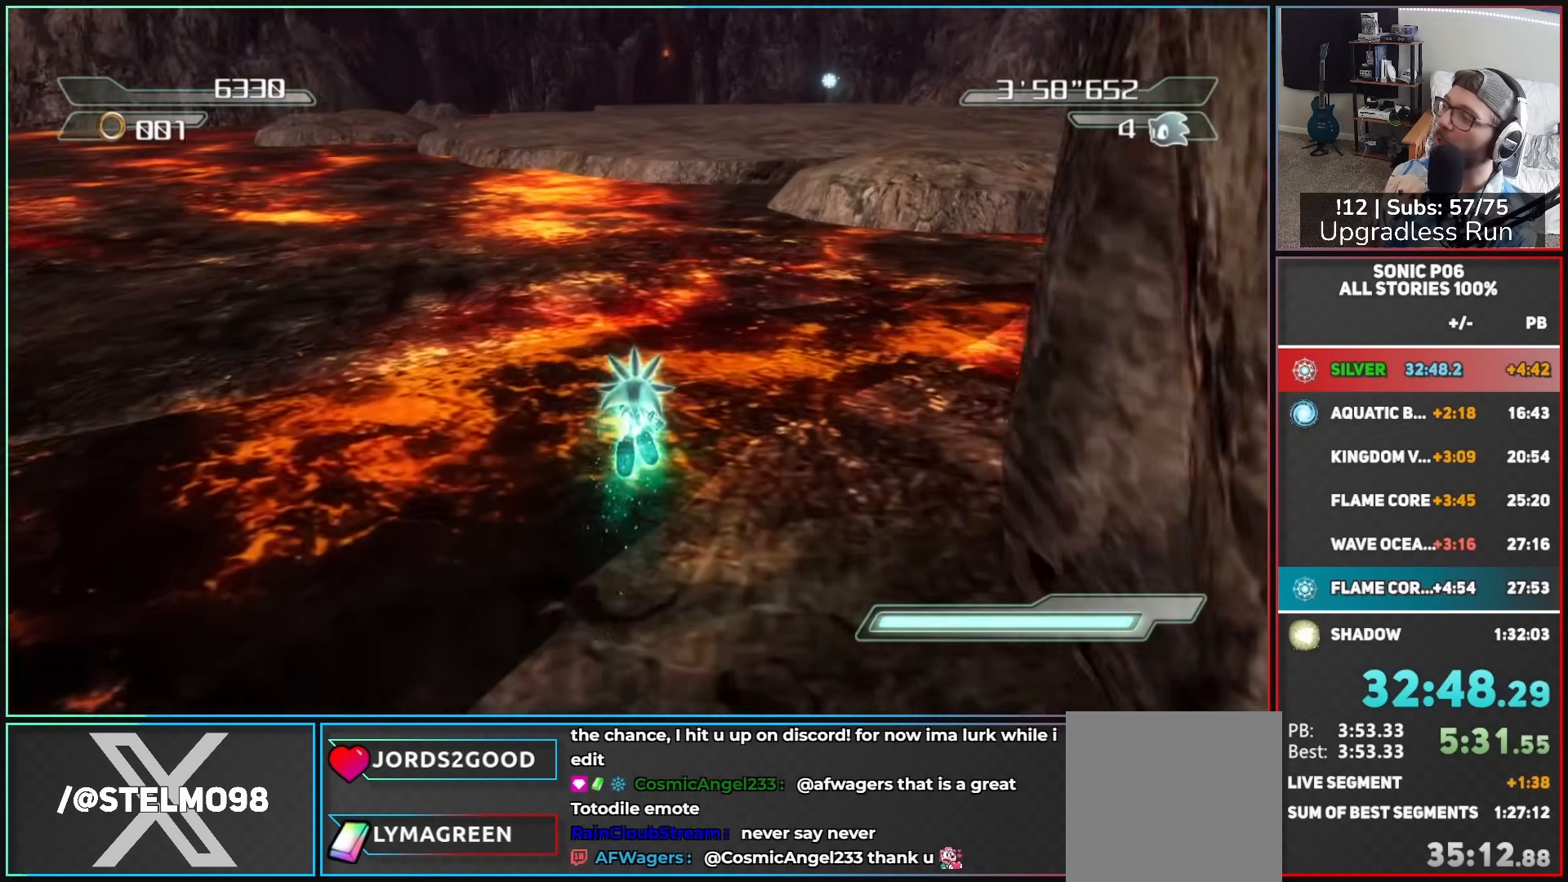
{"buttons": [], "left_stick": "up-right", "right_stick": "center"}
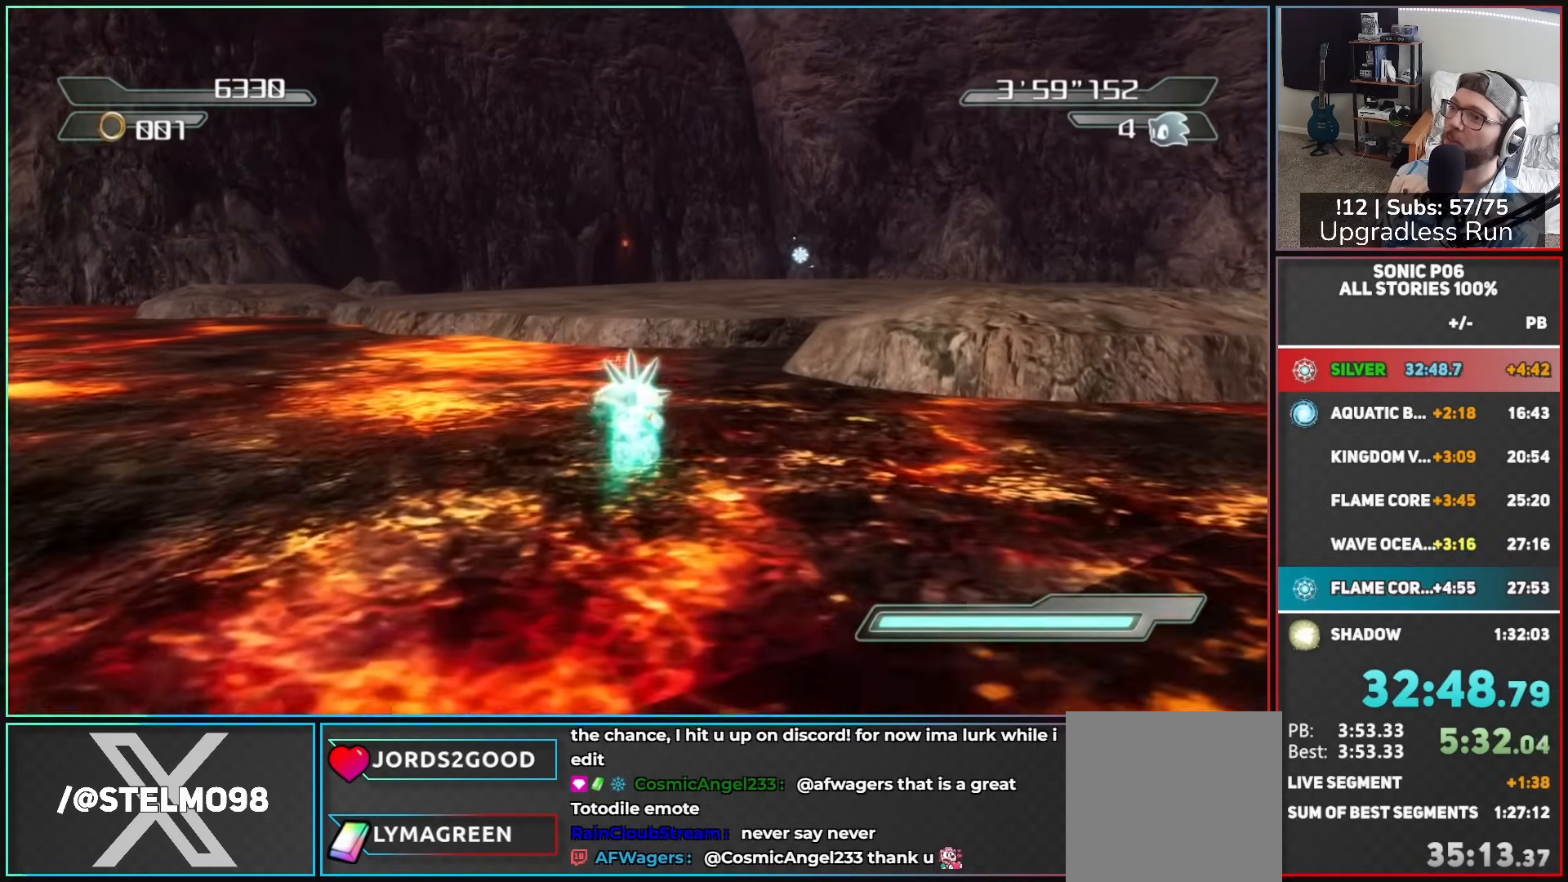
{"buttons": ["A"], "left_stick": "up", "right_stick": "center"}
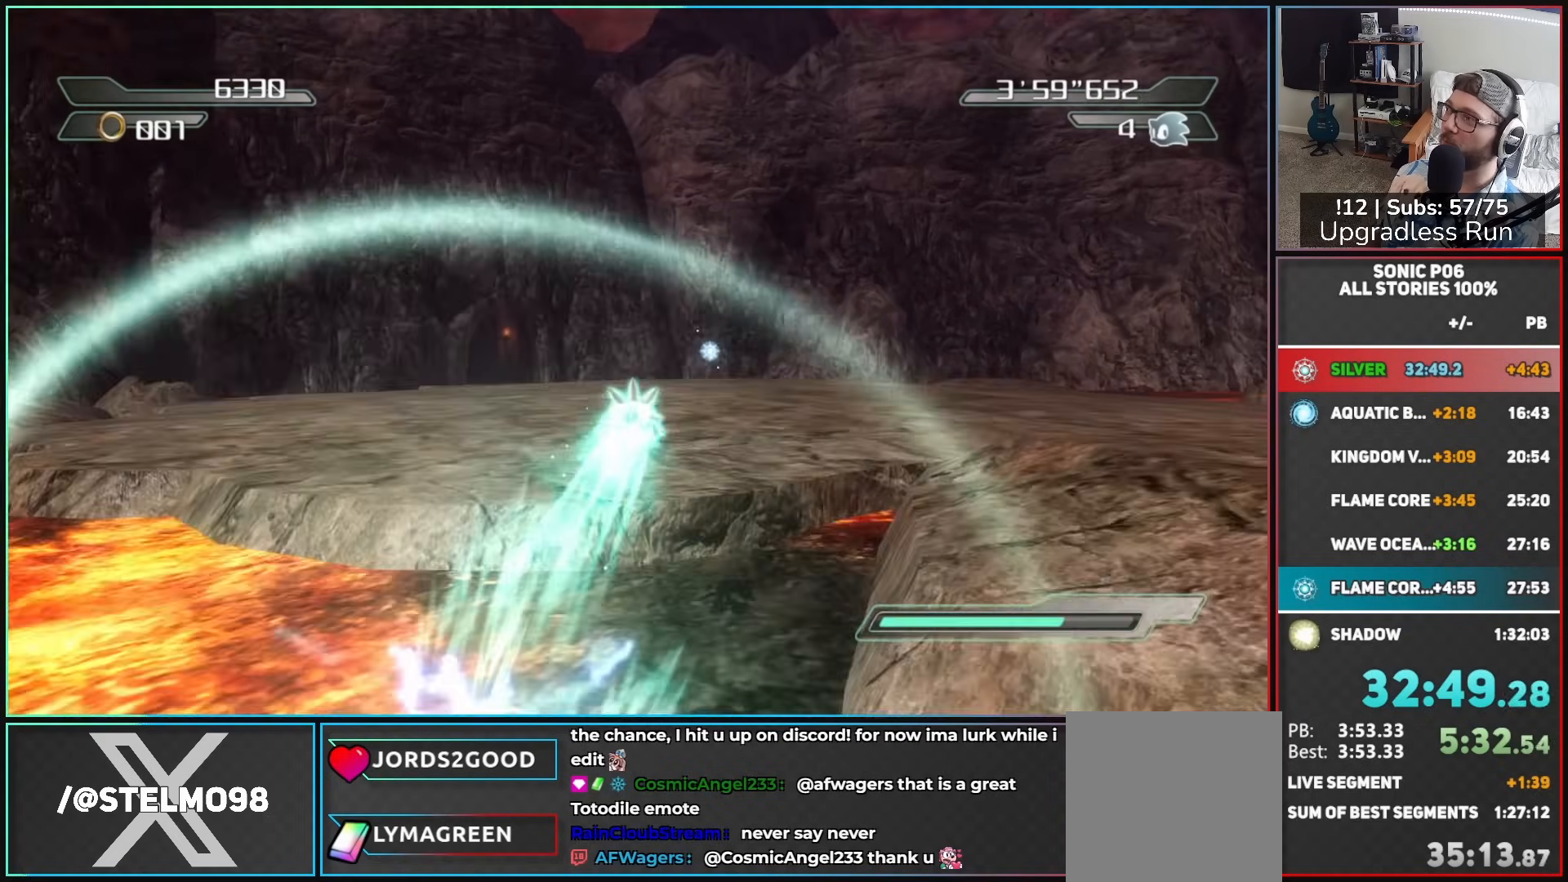
{"buttons": ["A"], "left_stick": "up", "right_stick": "center"}
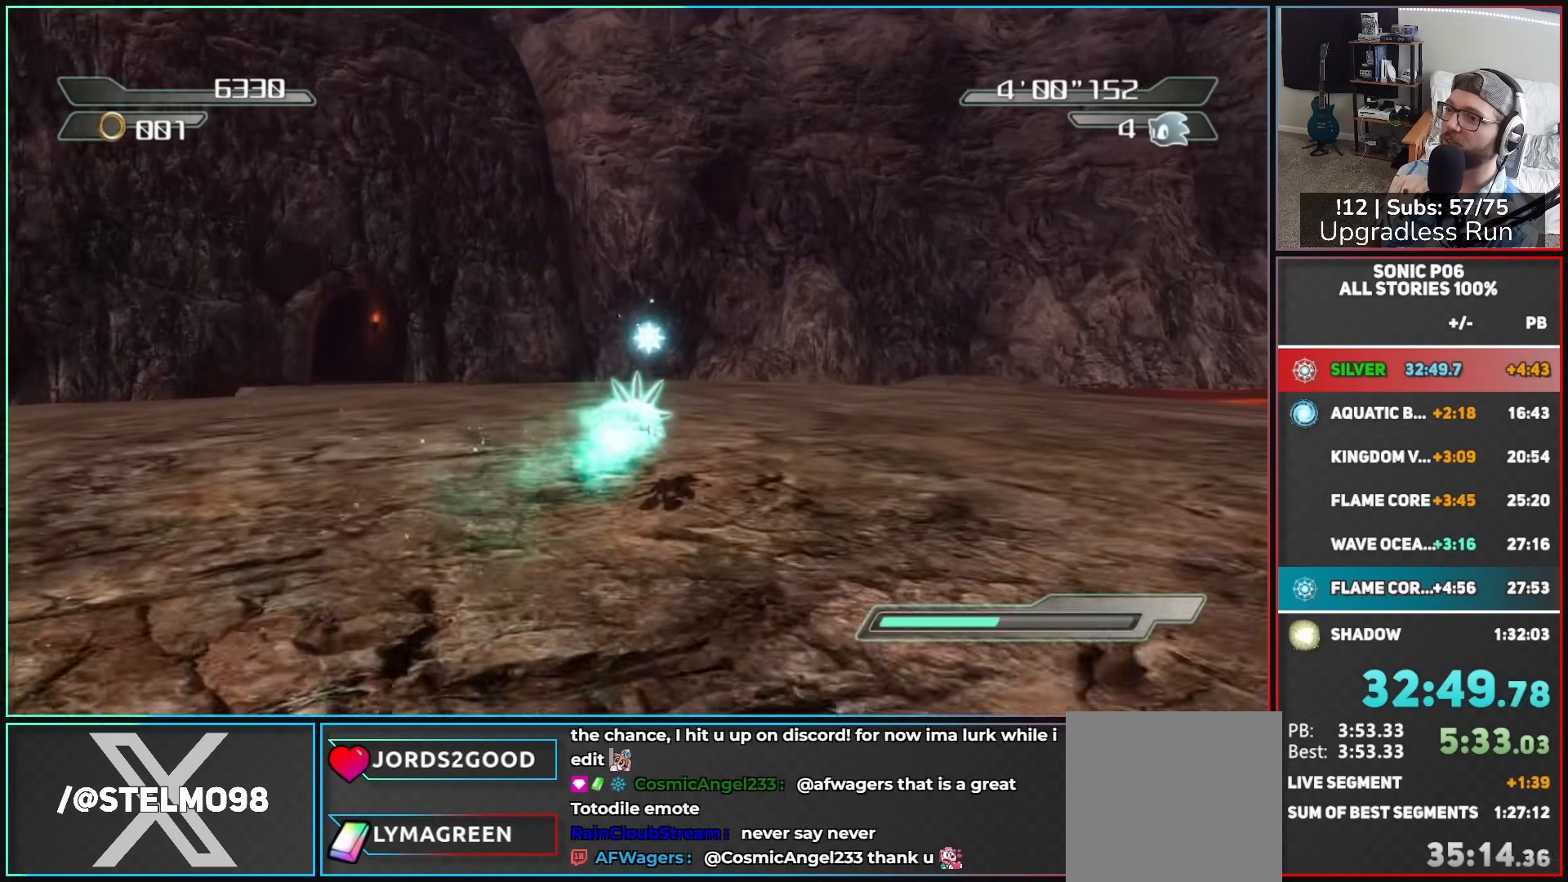
{"buttons": ["A"], "left_stick": "up", "right_stick": "center", "events": [[133, "A", "up"], [483, "A", "down"]]}
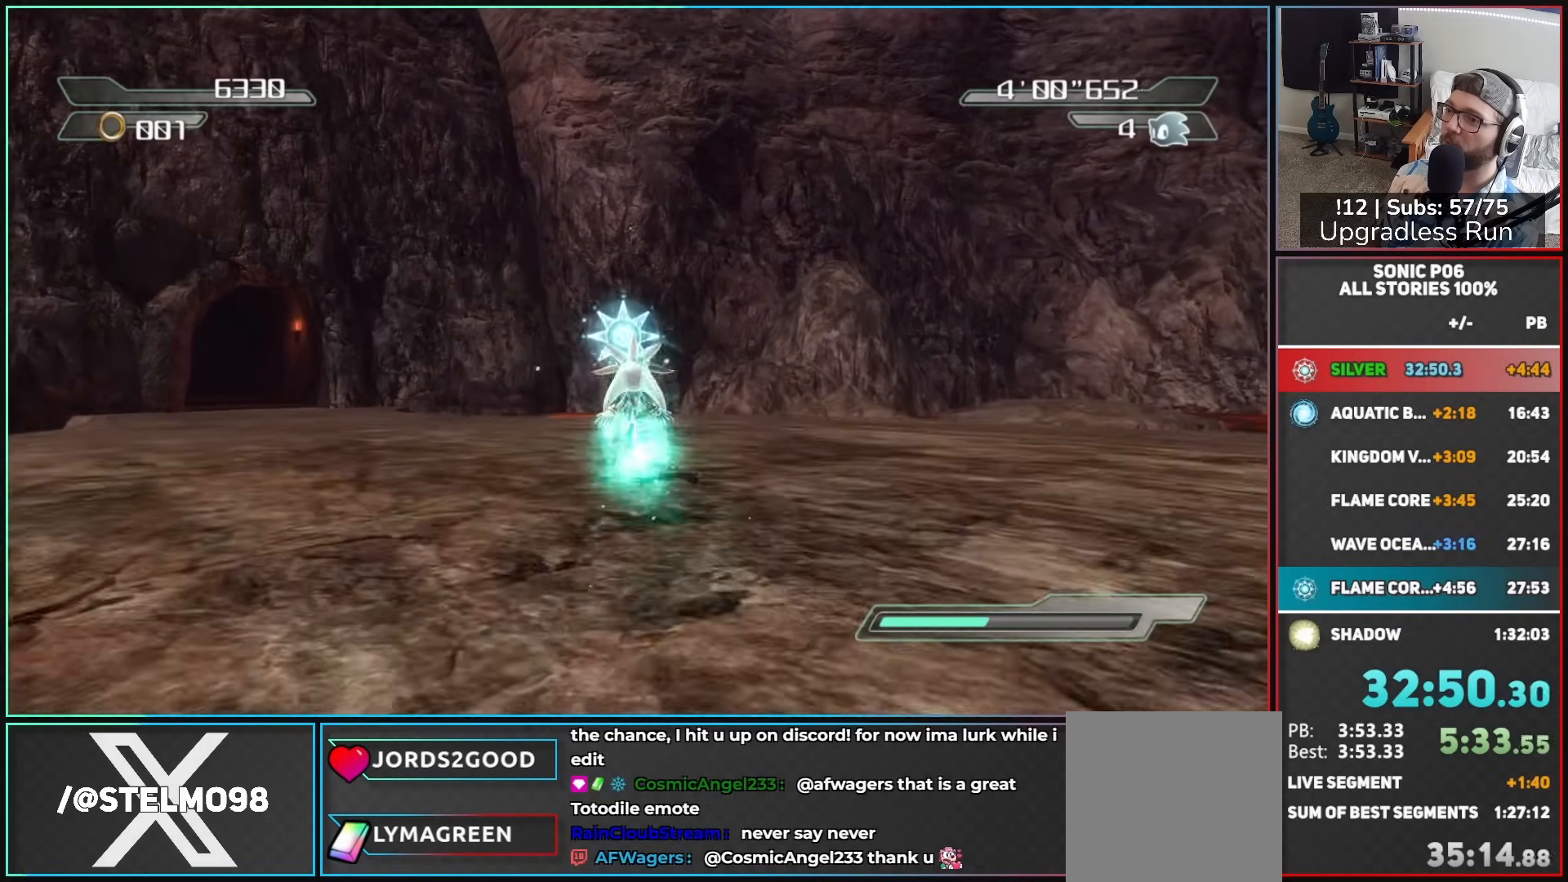
{"buttons": [], "left_stick": "up-left", "right_stick": "right", "events": [[83, "A", "up"], [400, "left_stick", "up-left"], [500, "right_stick", "right"]]}
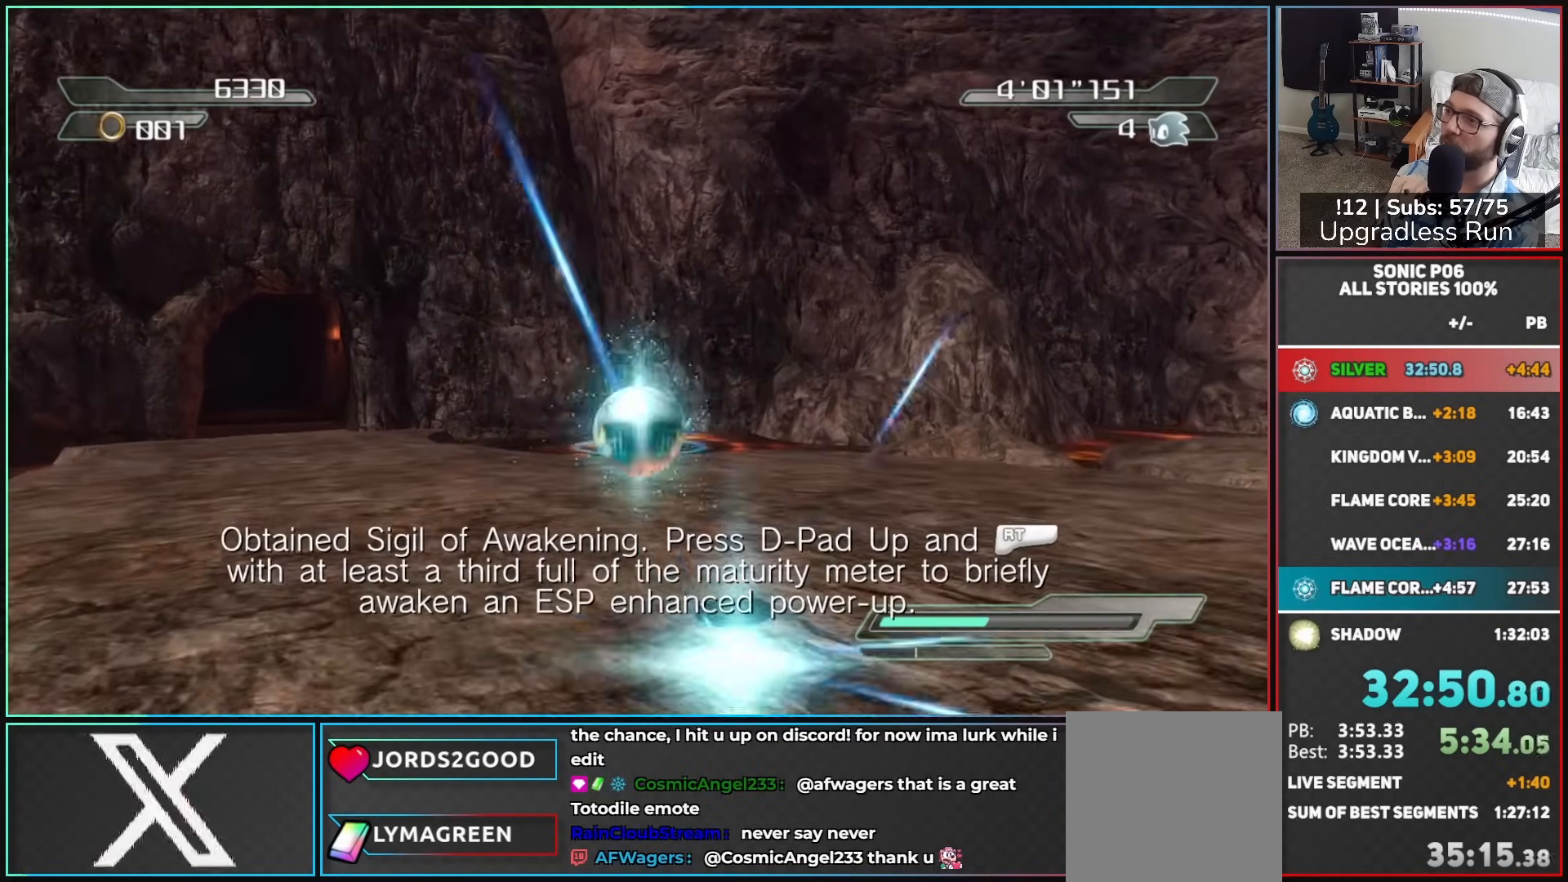
{"buttons": [], "left_stick": "up", "right_stick": "center", "events": [[267, "left_stick", "up"], [300, "right_stick", "center"]]}
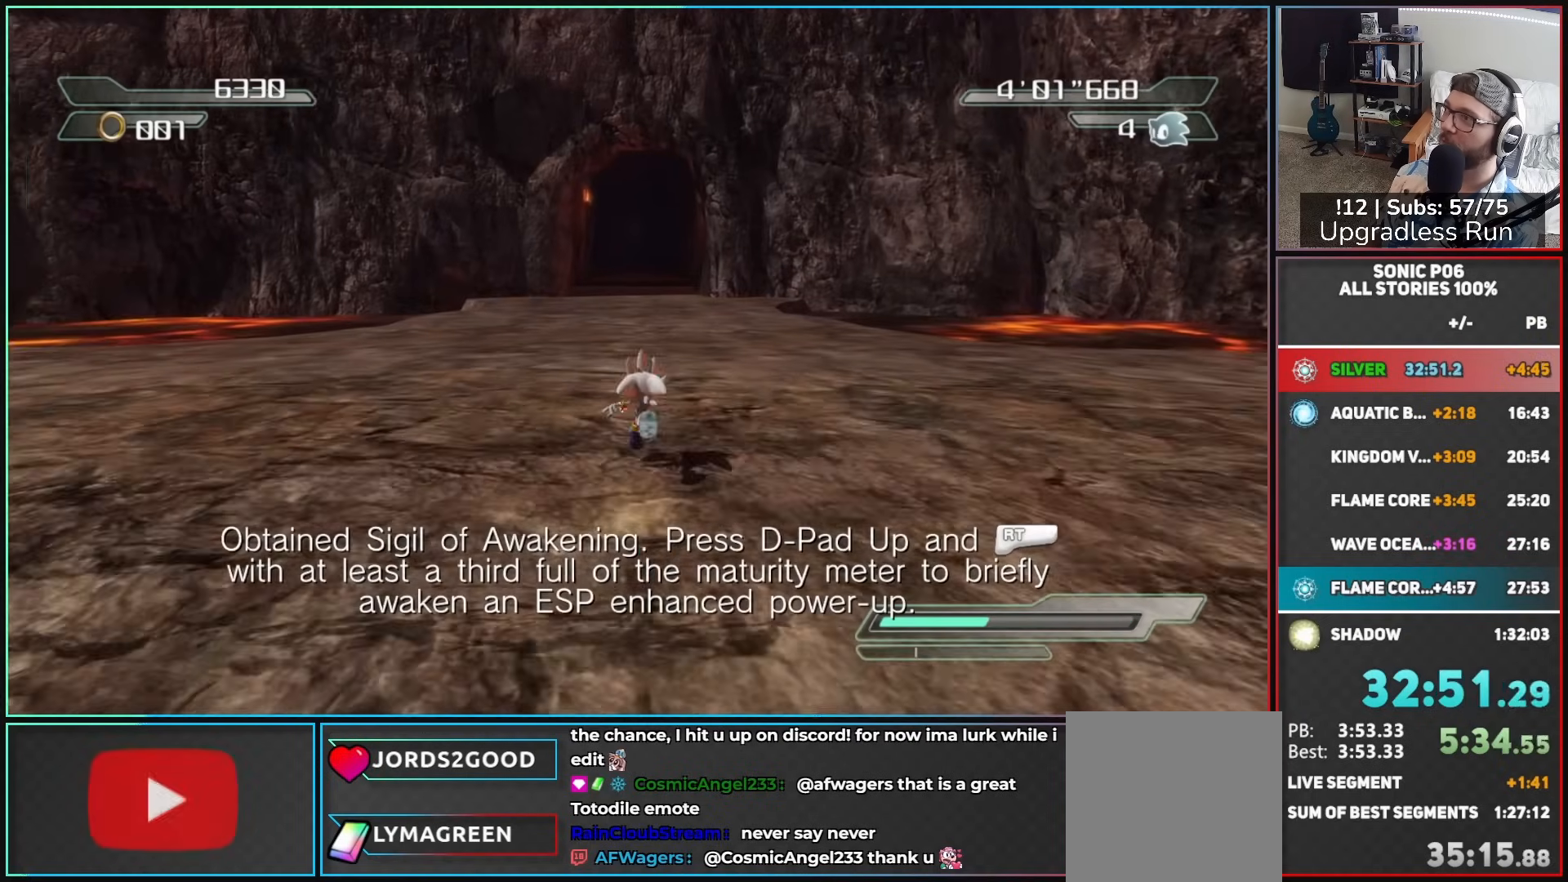
{"buttons": [], "left_stick": "up", "right_stick": "center", "events": []}
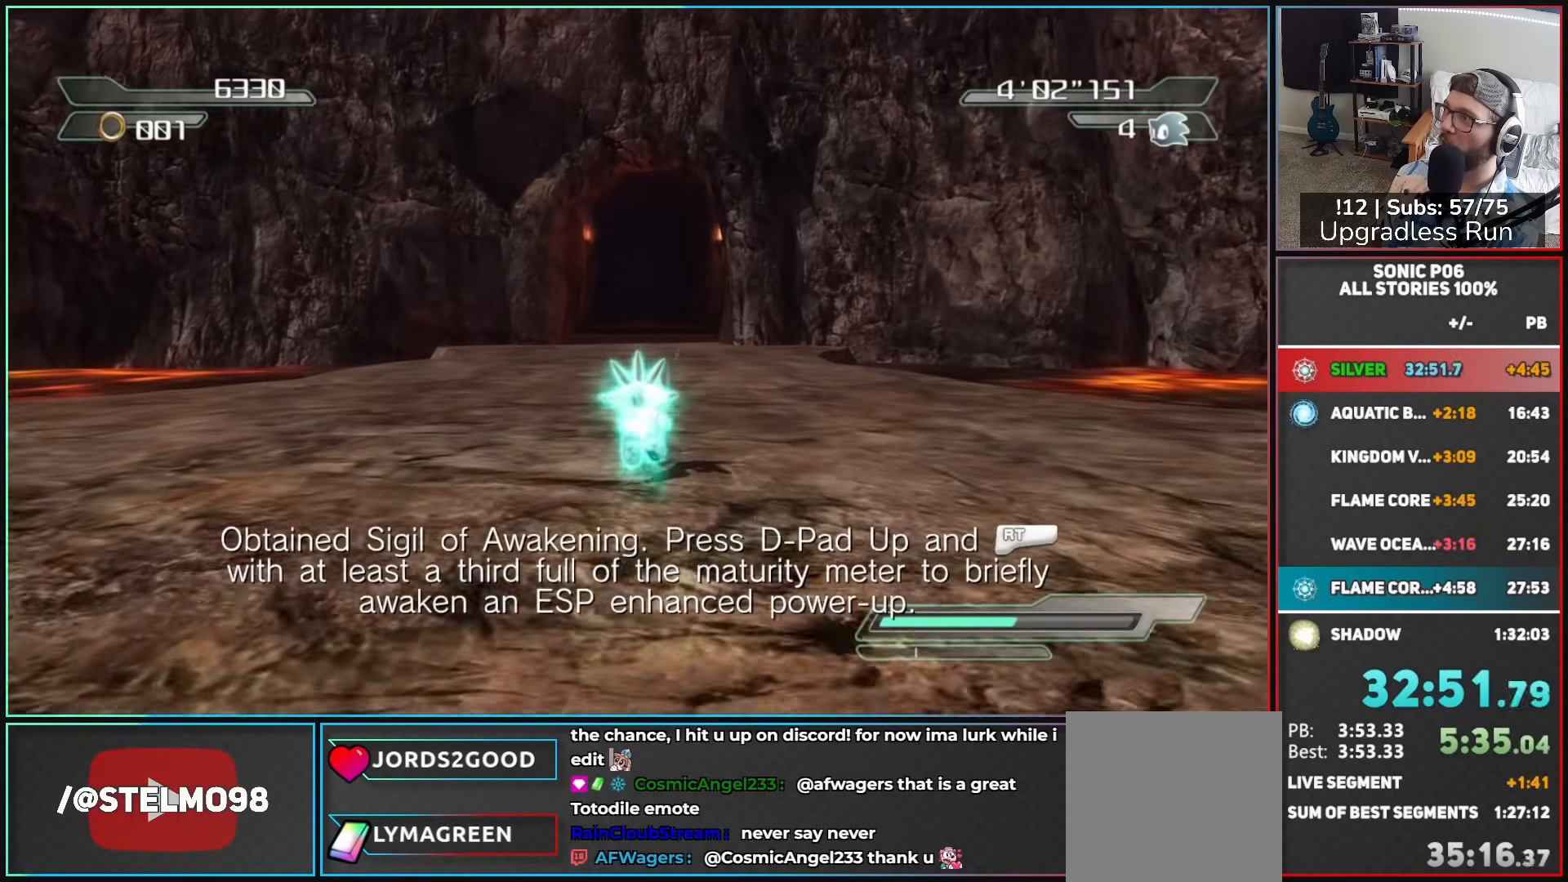
{"buttons": [], "left_stick": "up", "right_stick": "center", "events": []}
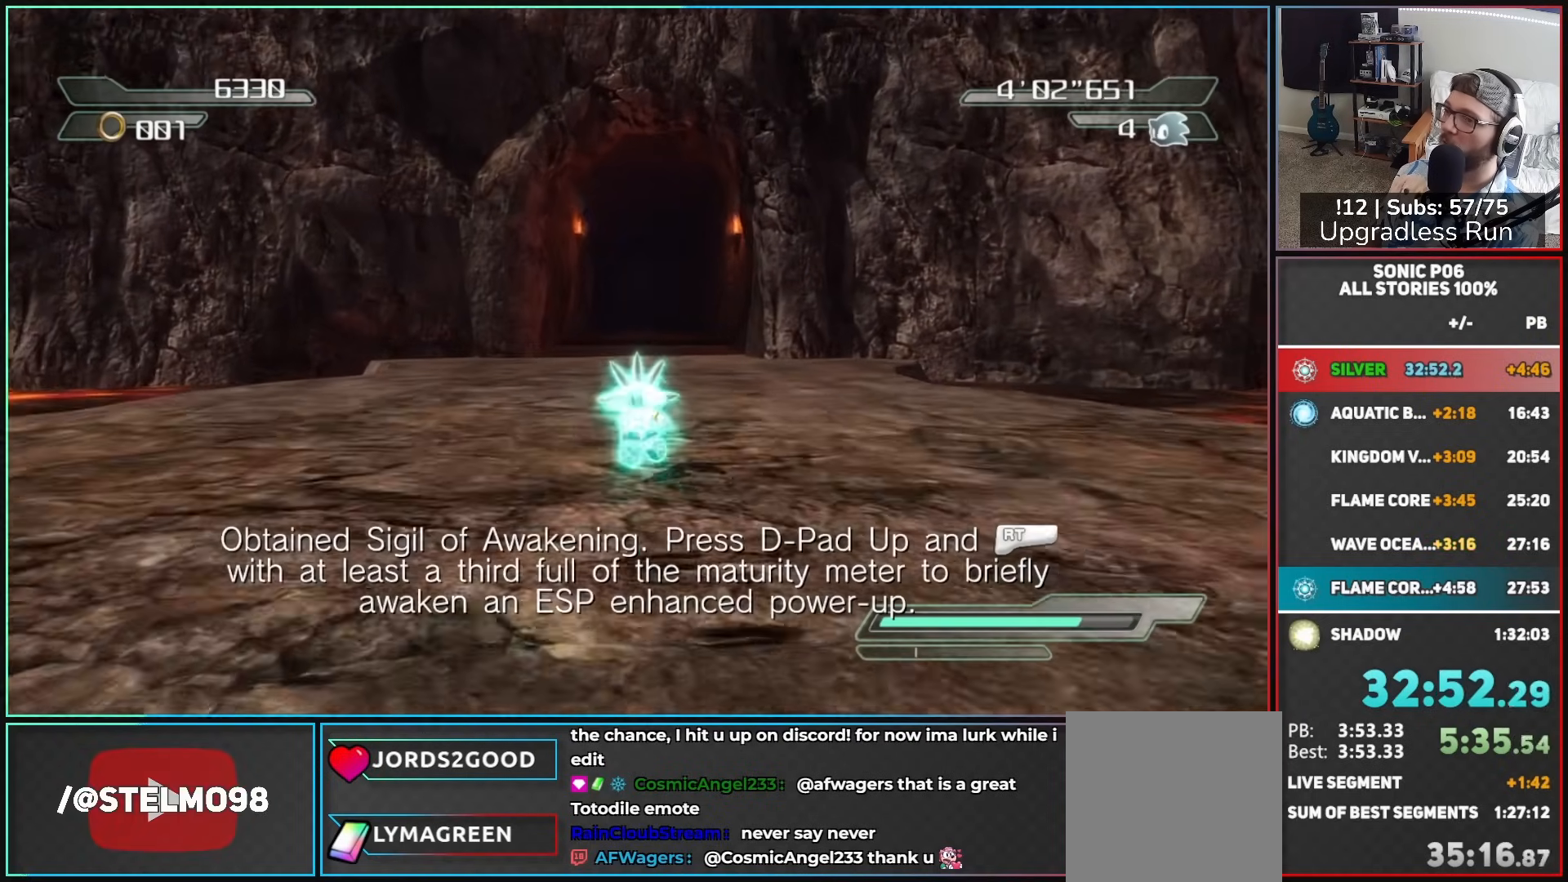
{"buttons": ["A"], "left_stick": "up", "right_stick": "center", "events": [[300, "A", "down"], [333, "A", "up"], [417, "A", "down"]]}
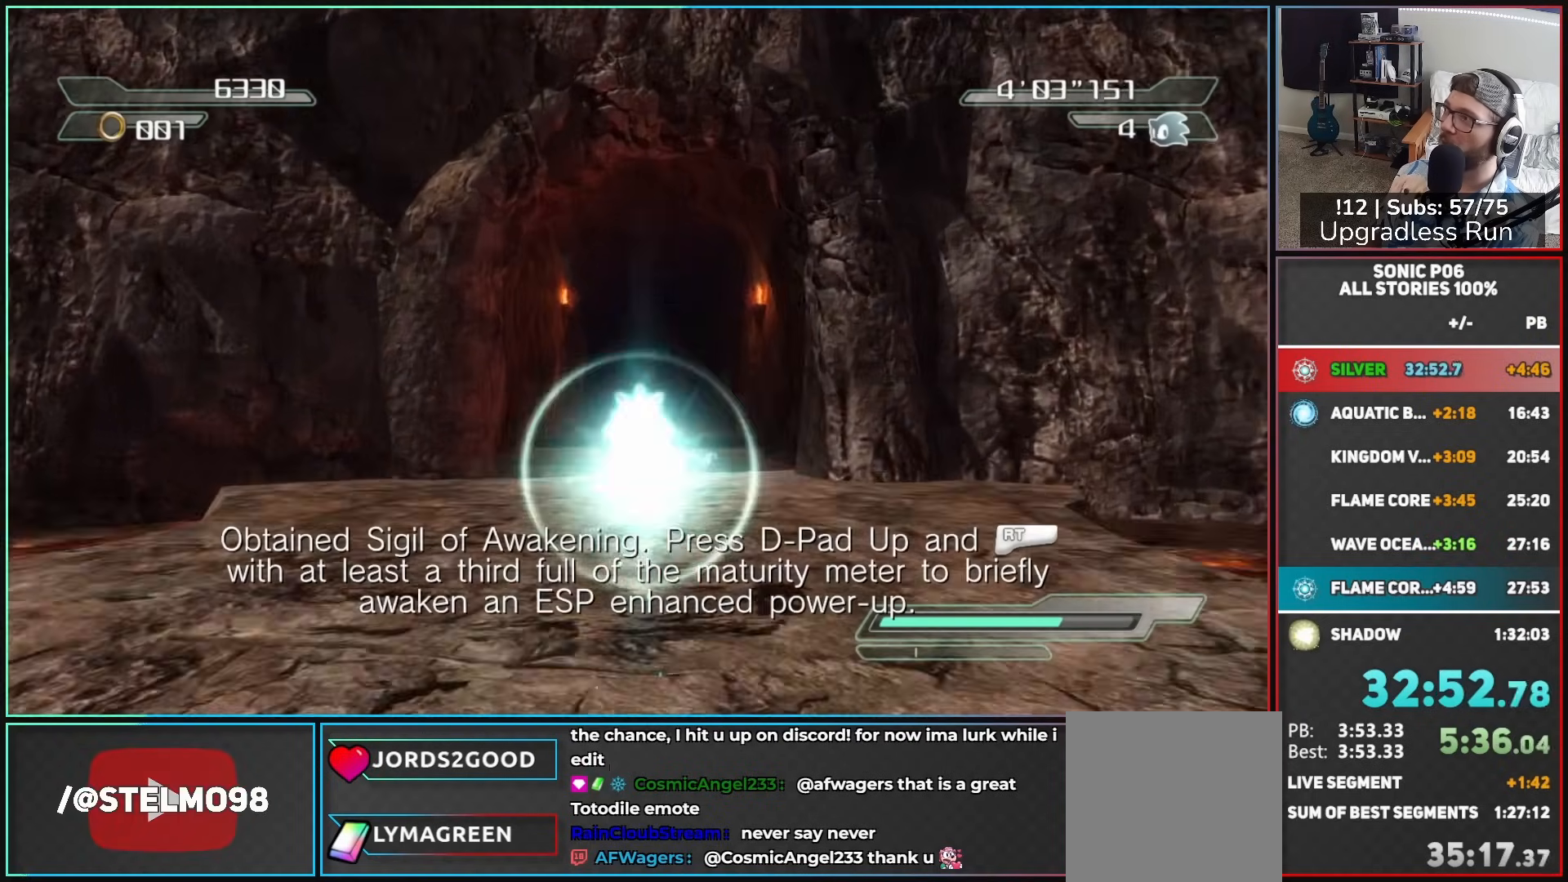
{"buttons": ["A"], "left_stick": "up", "right_stick": "center"}
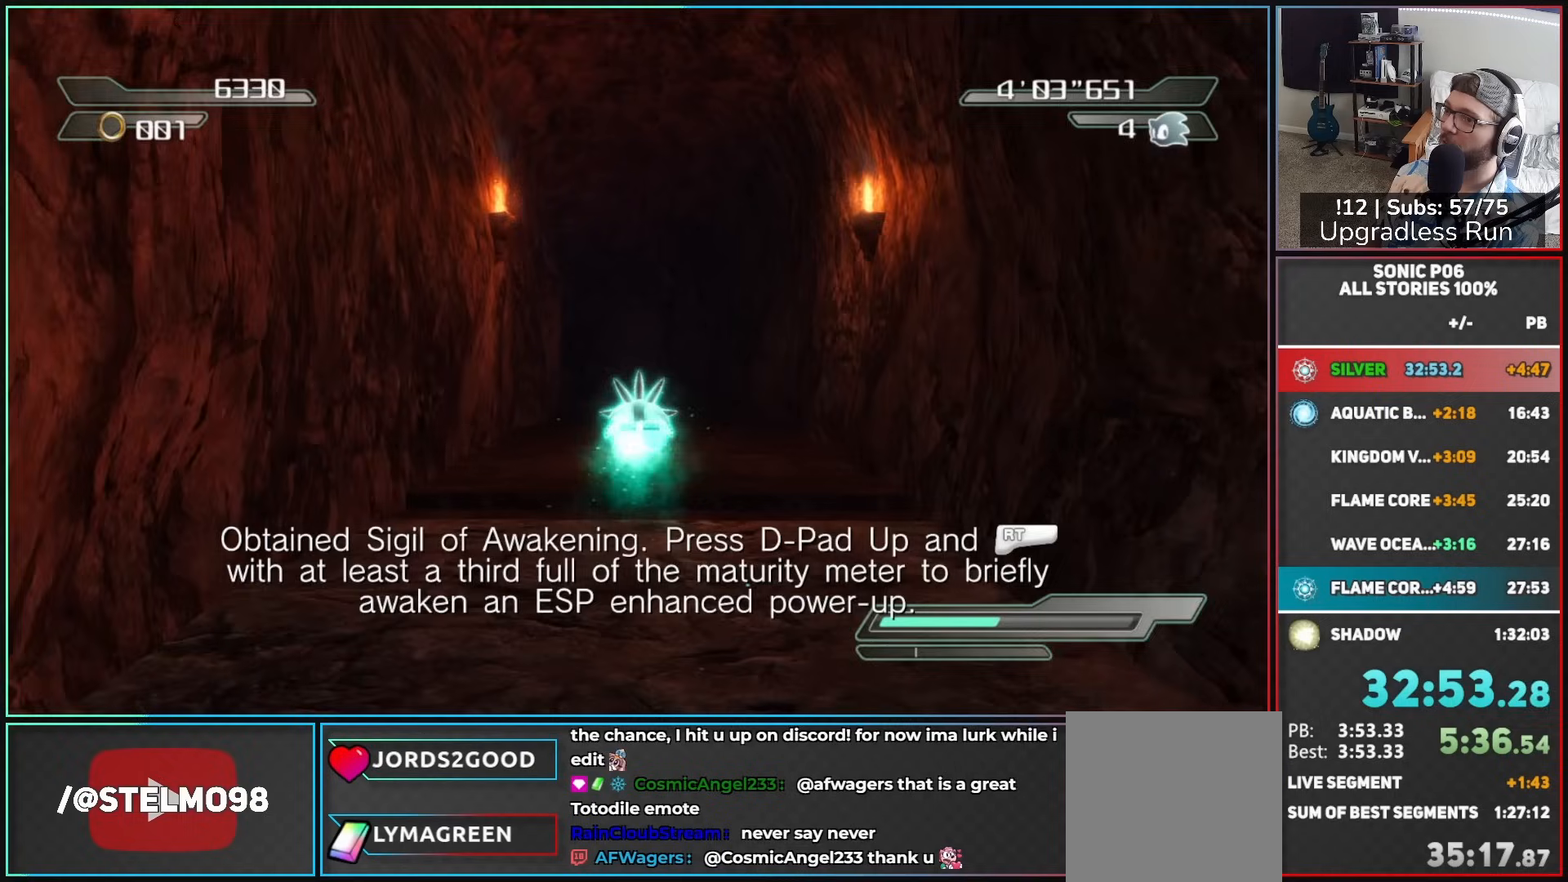
{"buttons": ["A"], "left_stick": "up", "right_stick": "center", "events": []}